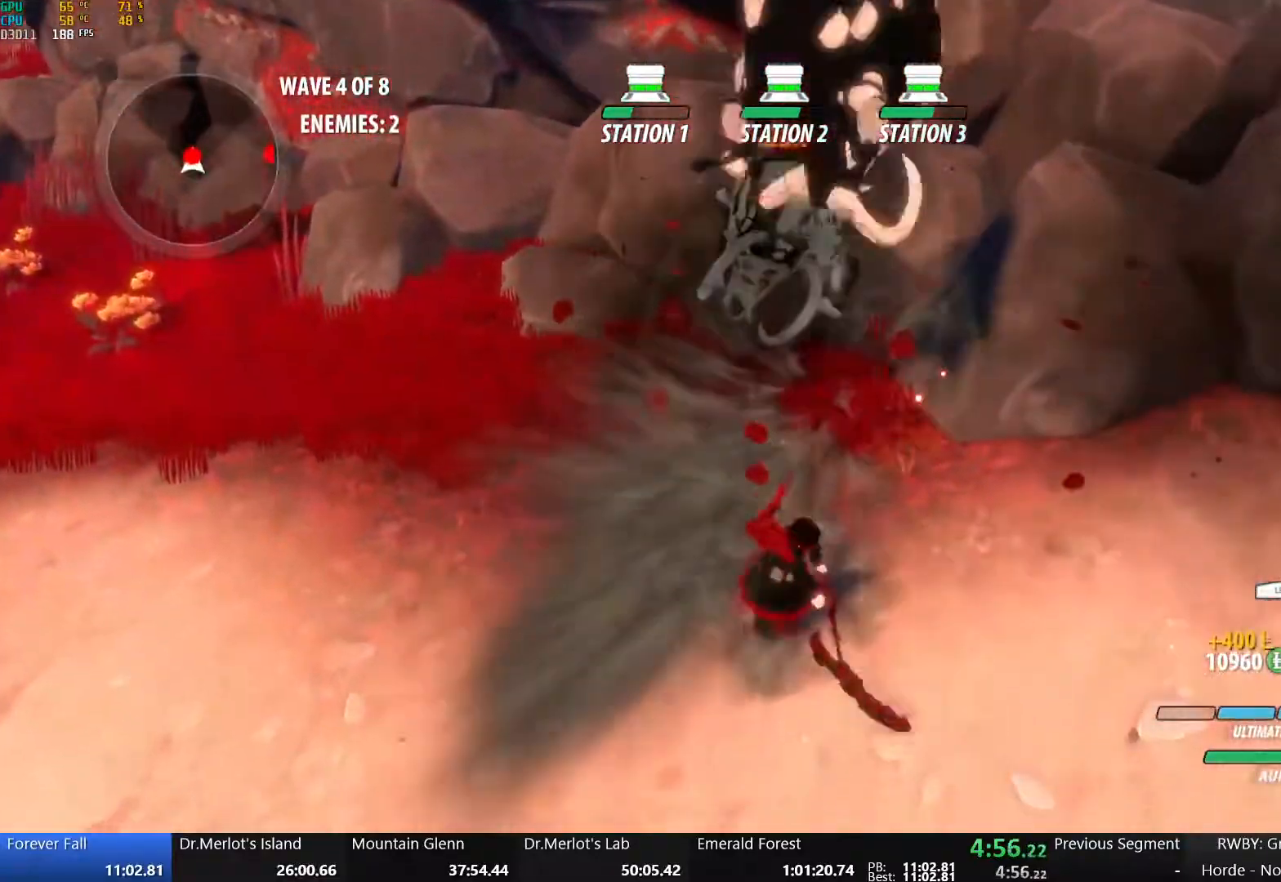
Gameplay with a controller (Xbox layout); each line is a JSON object with the inputs held at the frame after it. "events" lists button and stick changes between this image and that frame as [ms after this image, input, new state], when the widget could be followed in between.
{"buttons": ["X"], "left_stick": "up", "right_stick": "center", "events": [[17, "left_stick", "down-left"], [83, "right_stick", "right"], [167, "left_stick", "up-left"], [167, "right_stick", "center"], [233, "X", "down"], [250, "left_stick", "up"], [367, "X", "up"], [417, "X", "down"]]}
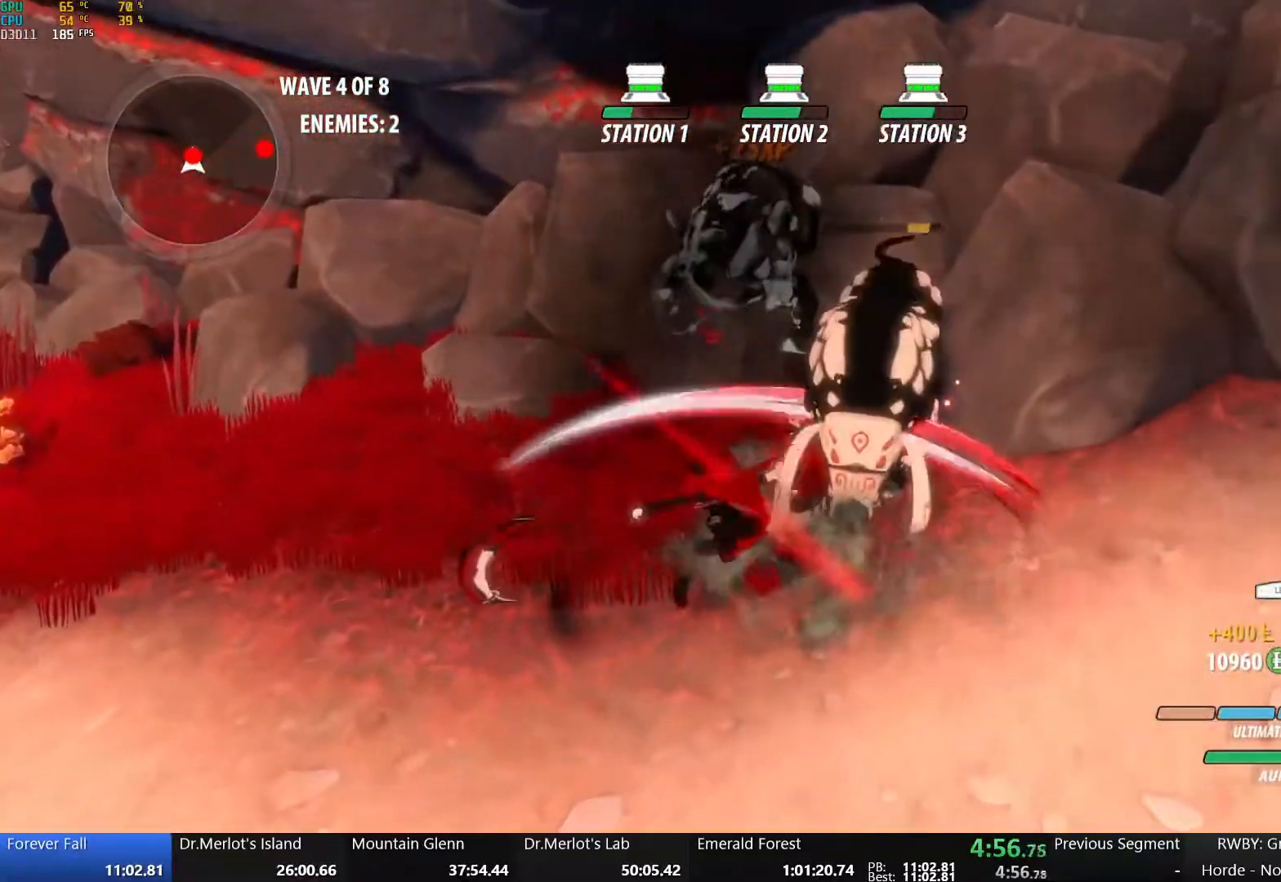
{"buttons": [], "left_stick": "center", "right_stick": "center", "events": [[33, "X", "up"], [83, "left_stick", "up-right"], [100, "X", "down"], [233, "X", "up"], [250, "left_stick", "center"], [300, "Y", "down"], [400, "L2", "down"], [400, "Y", "up"], [500, "L2", "up"]]}
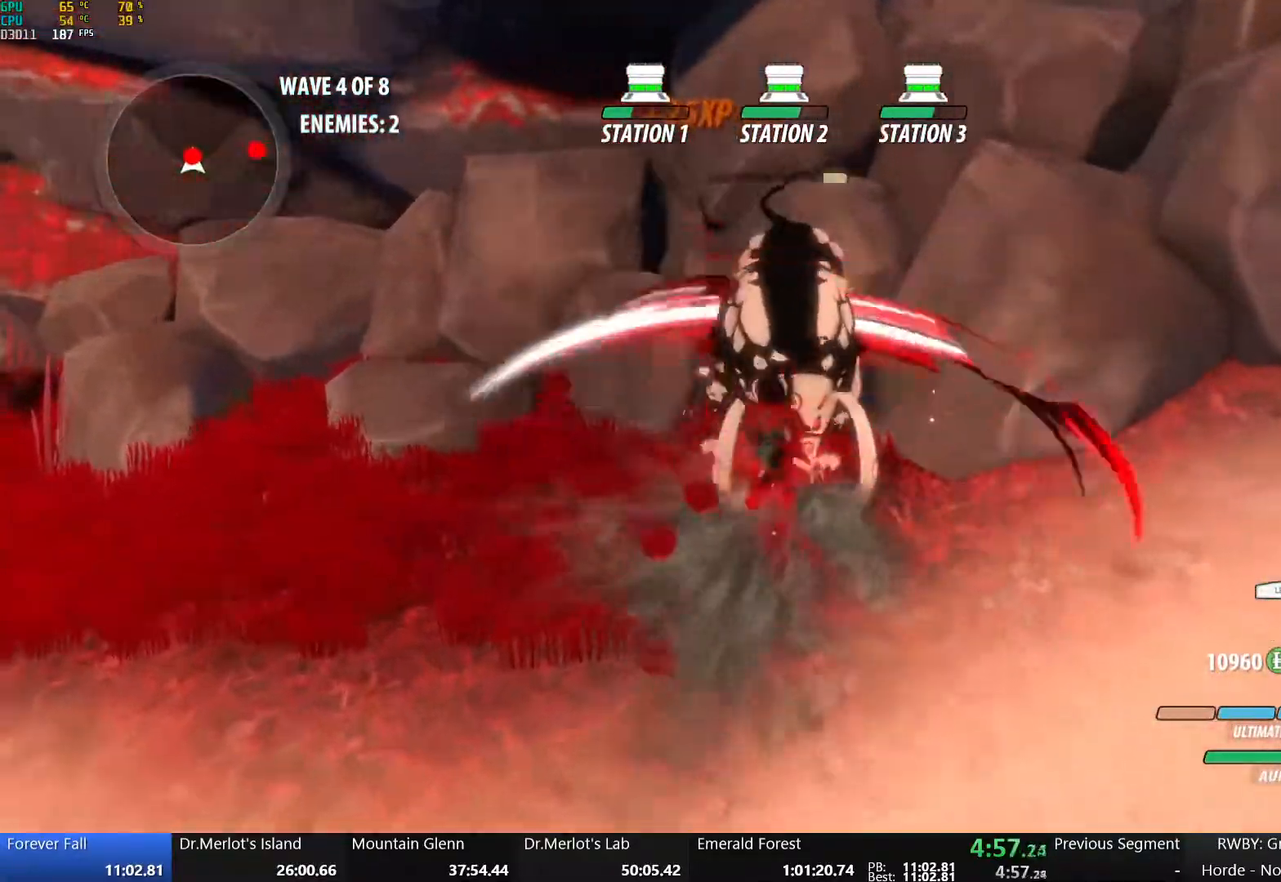
{"buttons": [], "left_stick": "center", "right_stick": "center", "events": [[50, "right_stick", "up-right"], [417, "right_stick", "center"]]}
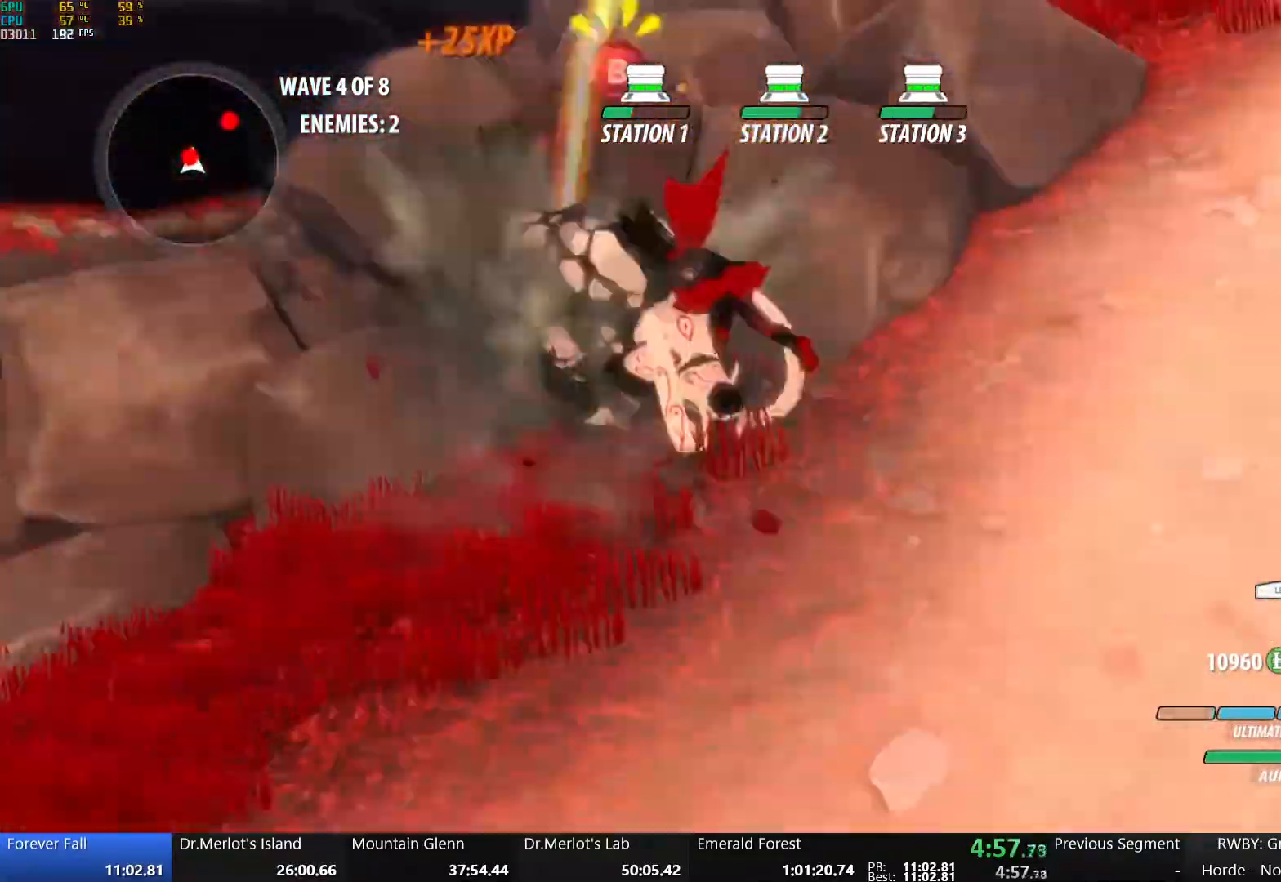
{"buttons": ["B", "Y", "L1"], "left_stick": "up-right", "right_stick": "center", "events": [[200, "B", "down"], [250, "left_stick", "up-right"], [317, "B", "up"], [350, "A", "down"], [350, "L1", "down"], [433, "A", "up"], [433, "Y", "down"], [450, "B", "down"]]}
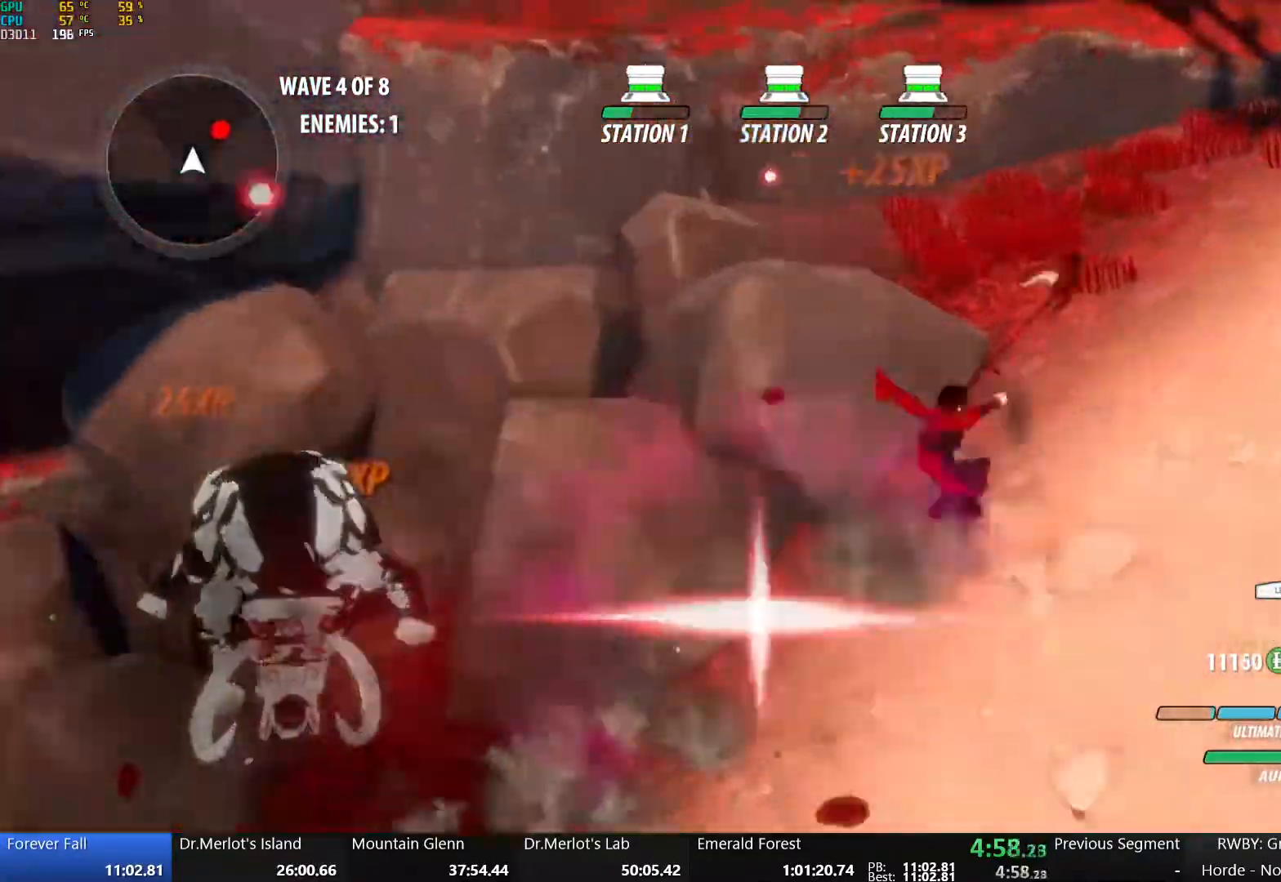
{"buttons": ["B", "Y", "L1"], "left_stick": "up-right", "right_stick": "center", "events": [[33, "L1", "up"], [50, "Y", "up"], [83, "B", "up"], [100, "A", "down"], [133, "L1", "down"], [183, "A", "up"], [183, "Y", "down"], [200, "B", "down"], [283, "Y", "up"], [300, "L1", "up"], [317, "B", "up"], [333, "A", "down"], [383, "L1", "down"], [400, "A", "up"], [400, "Y", "down"], [417, "B", "down"]]}
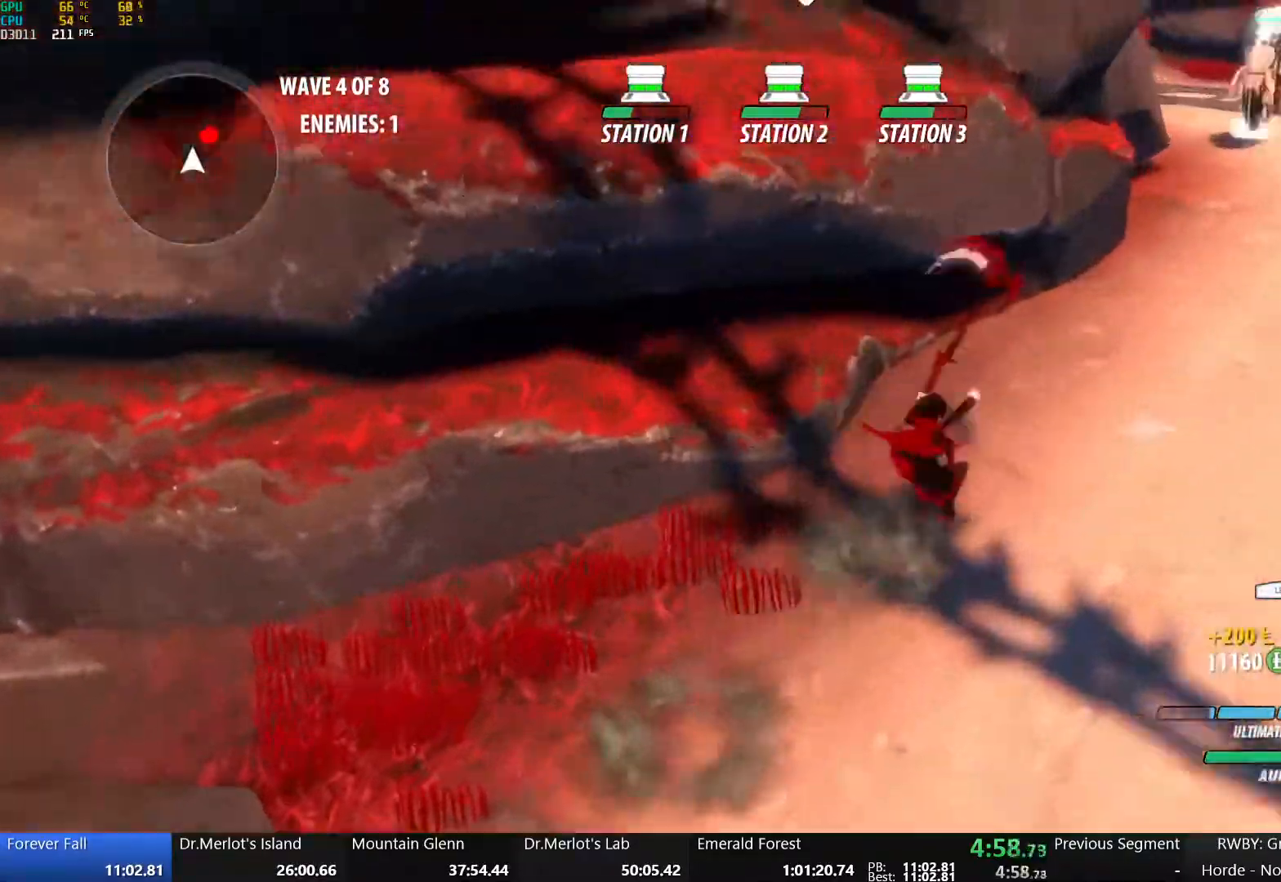
{"buttons": ["L1"], "left_stick": "up", "right_stick": "center", "events": [[33, "L1", "up"], [50, "Y", "up"], [67, "B", "up"], [150, "left_stick", "right"], [350, "left_stick", "up"], [400, "L1", "down"]]}
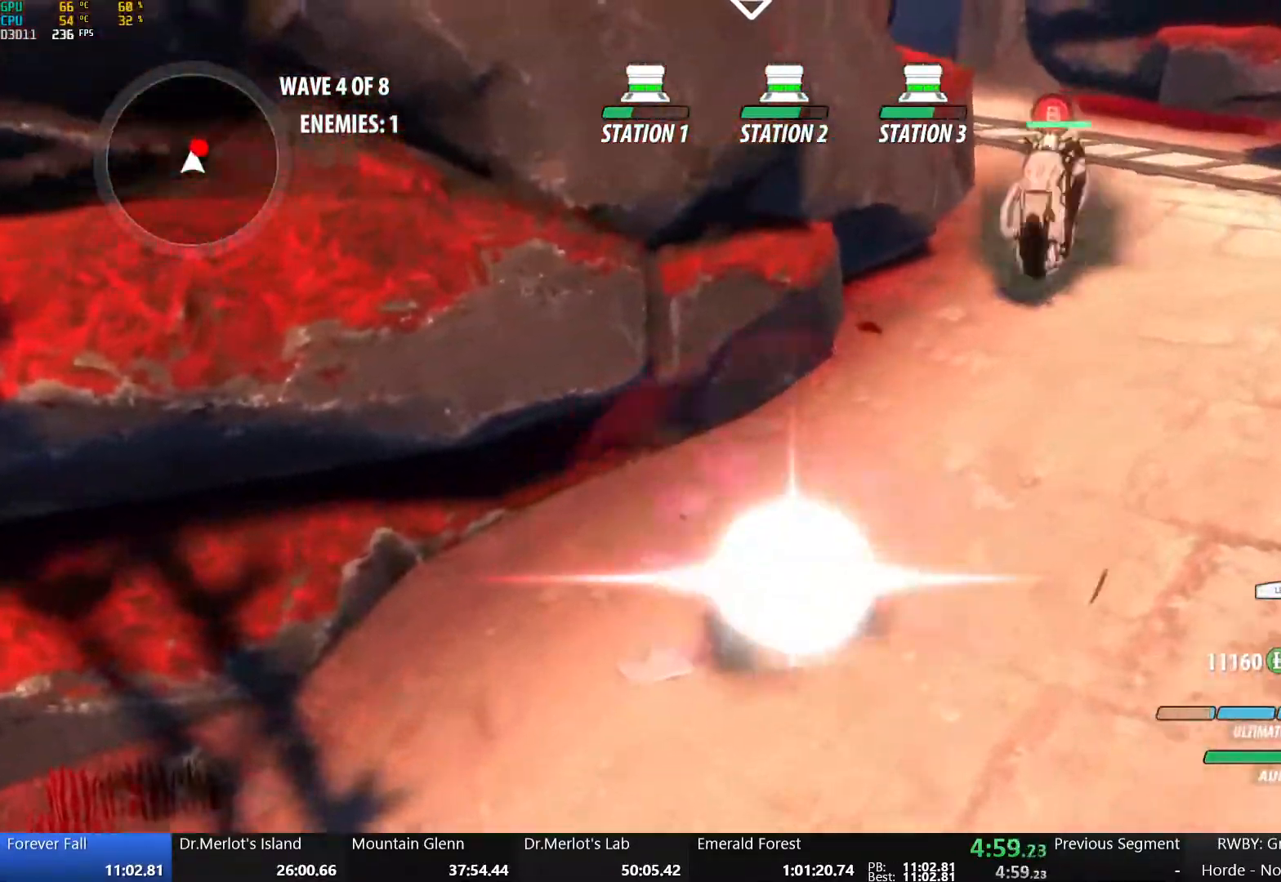
{"buttons": [], "left_stick": "down", "right_stick": "center", "events": [[33, "L1", "up"], [200, "B", "down"], [200, "left_stick", "center"], [350, "B", "up"], [367, "left_stick", "down"]]}
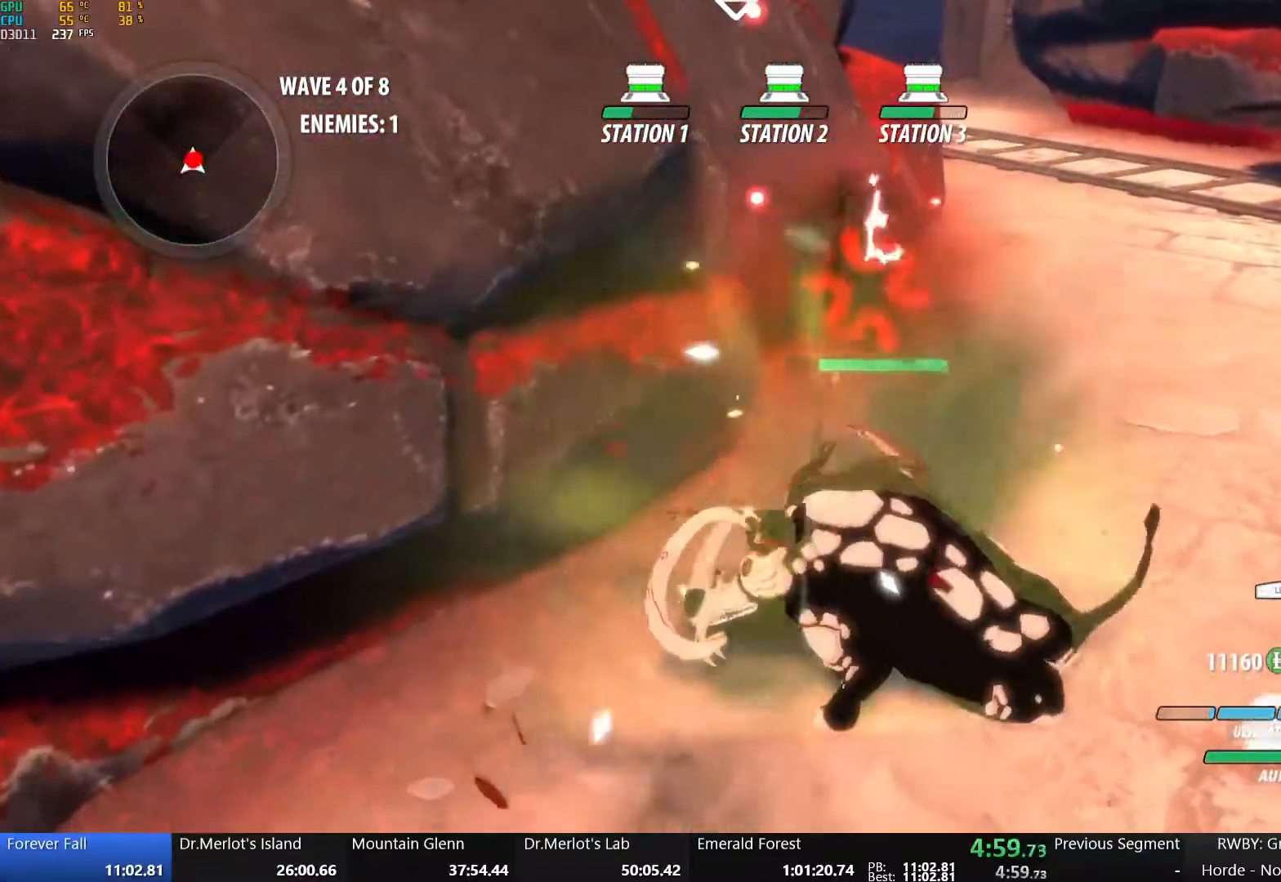
{"buttons": ["Y"], "left_stick": "right", "right_stick": "center", "events": [[117, "left_stick", "down-left"], [283, "Y", "down"], [333, "left_stick", "down-right"], [383, "left_stick", "right"]]}
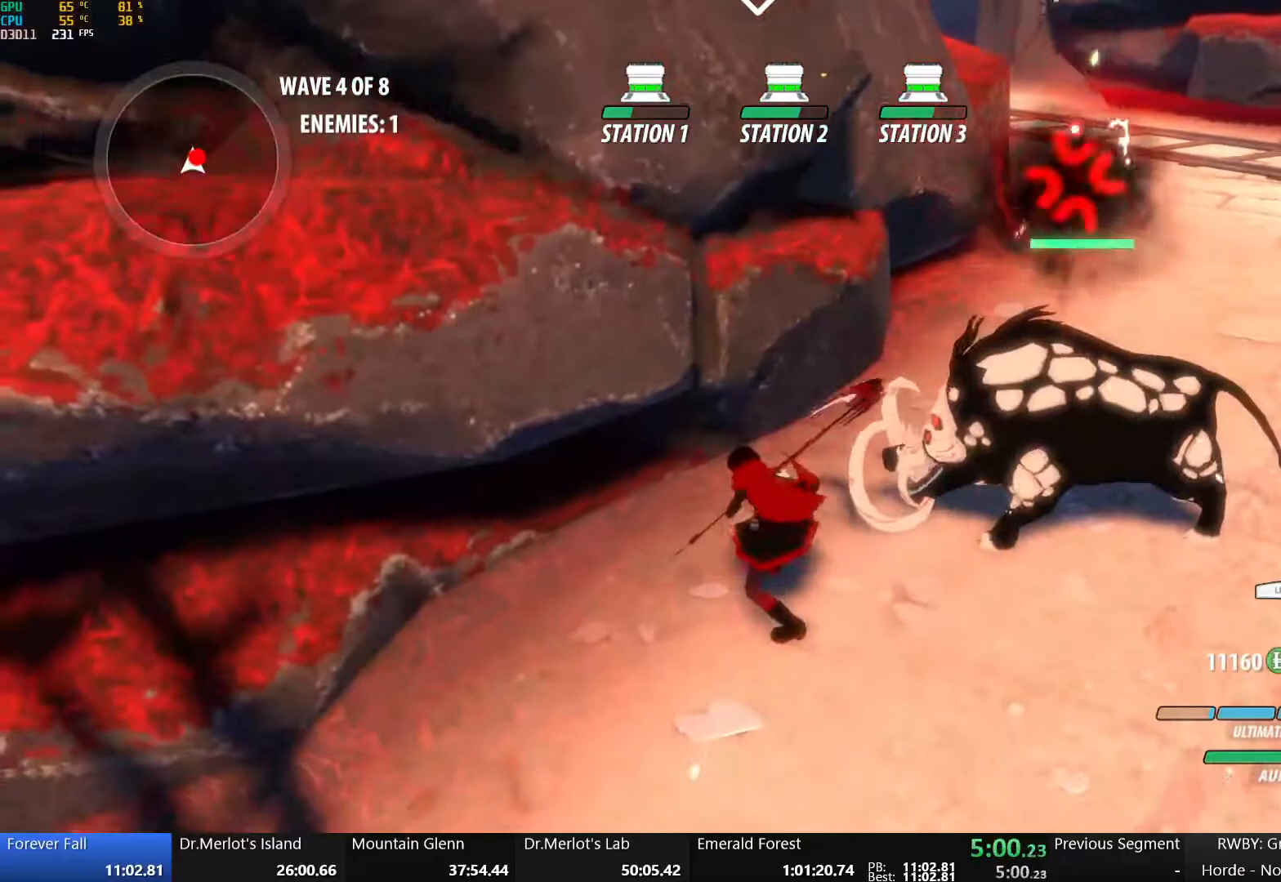
{"buttons": [], "left_stick": "center", "right_stick": "center", "events": [[333, "Y", "up"], [417, "left_stick", "center"]]}
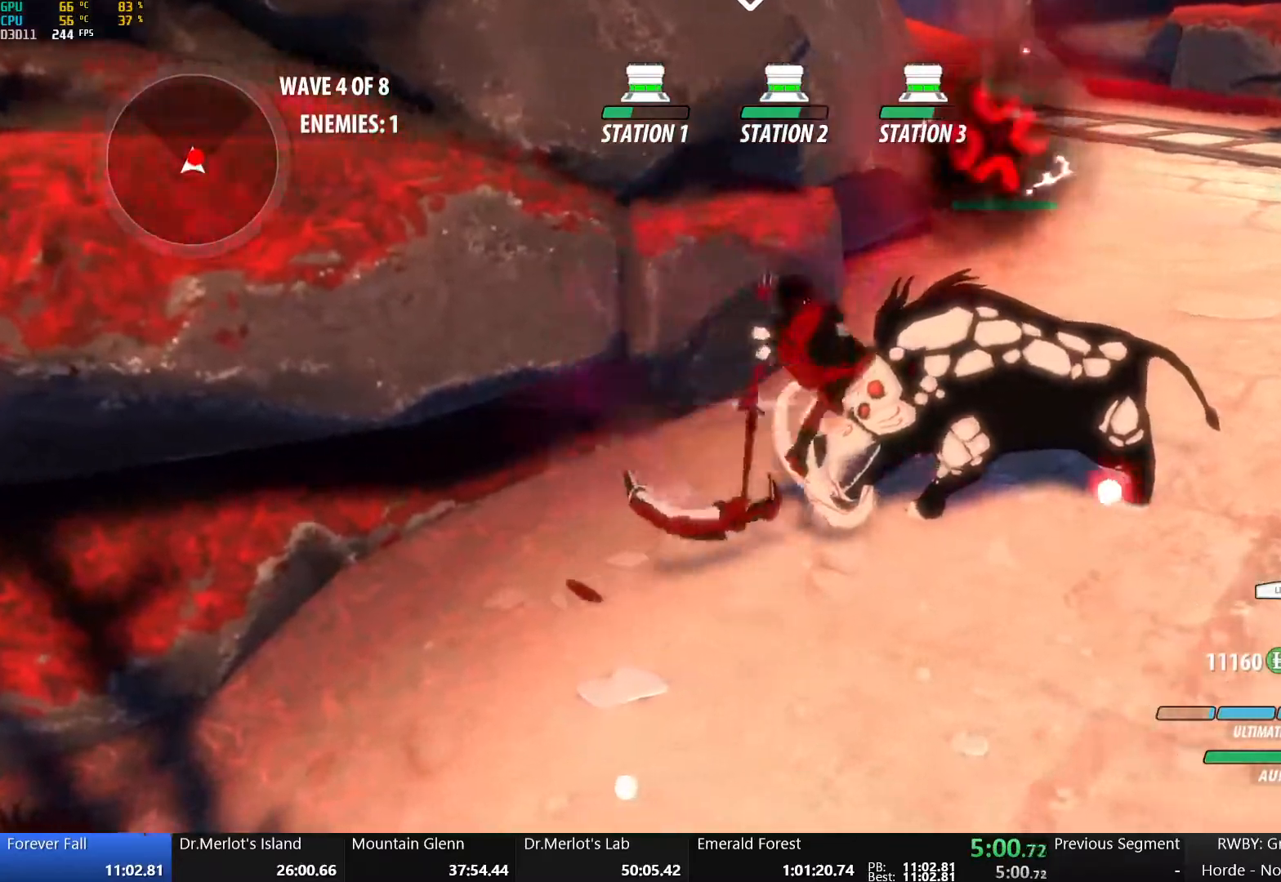
{"buttons": [], "left_stick": "center", "right_stick": "center", "events": [[17, "right_stick", "right"], [333, "right_stick", "center"]]}
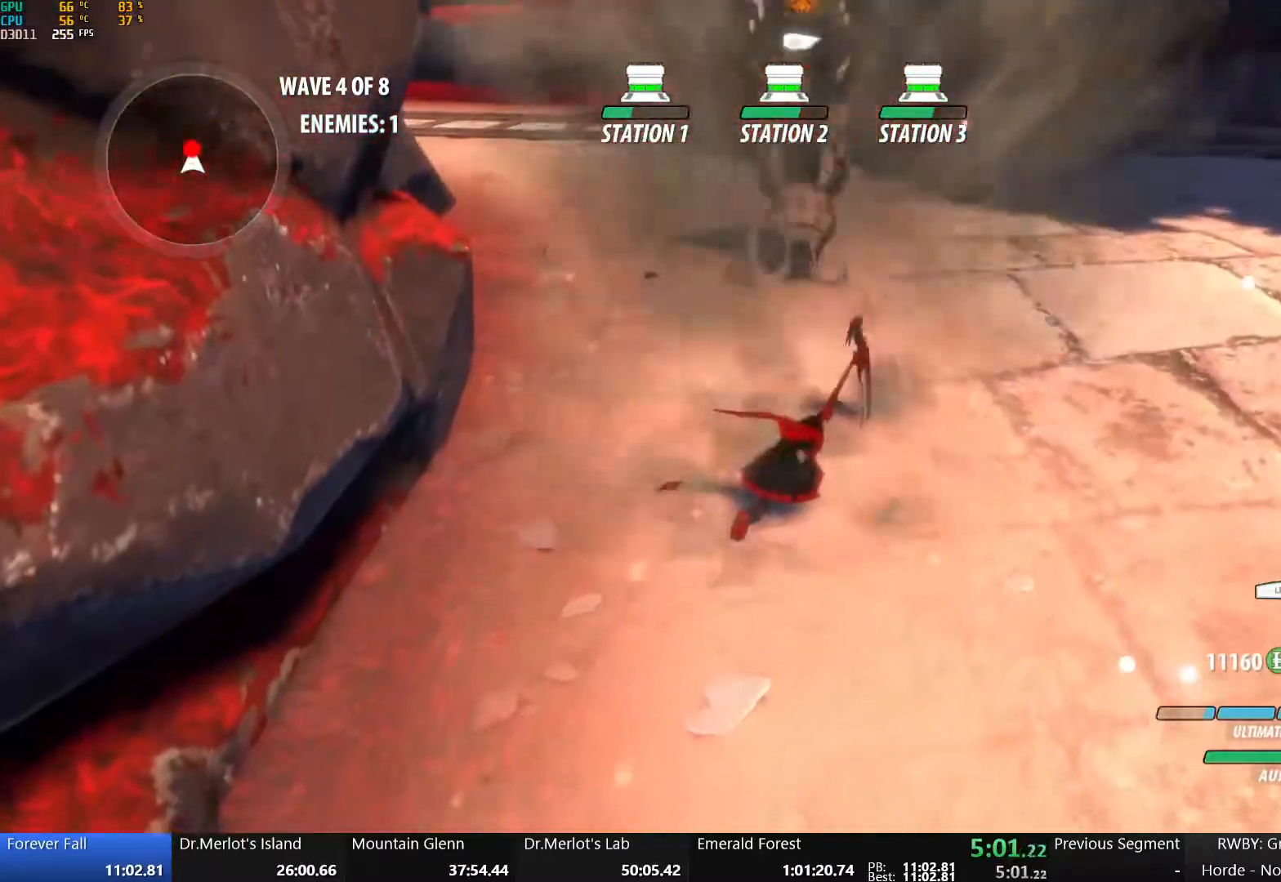
{"buttons": ["X"], "left_stick": "center", "right_stick": "center", "events": [[117, "left_stick", "up"], [133, "A", "down"], [167, "L1", "down"], [200, "R2", "down"], [267, "B", "down"], [283, "A", "up"], [333, "L1", "up"], [333, "R2", "up"], [383, "B", "up"], [383, "left_stick", "center"], [483, "X", "down"]]}
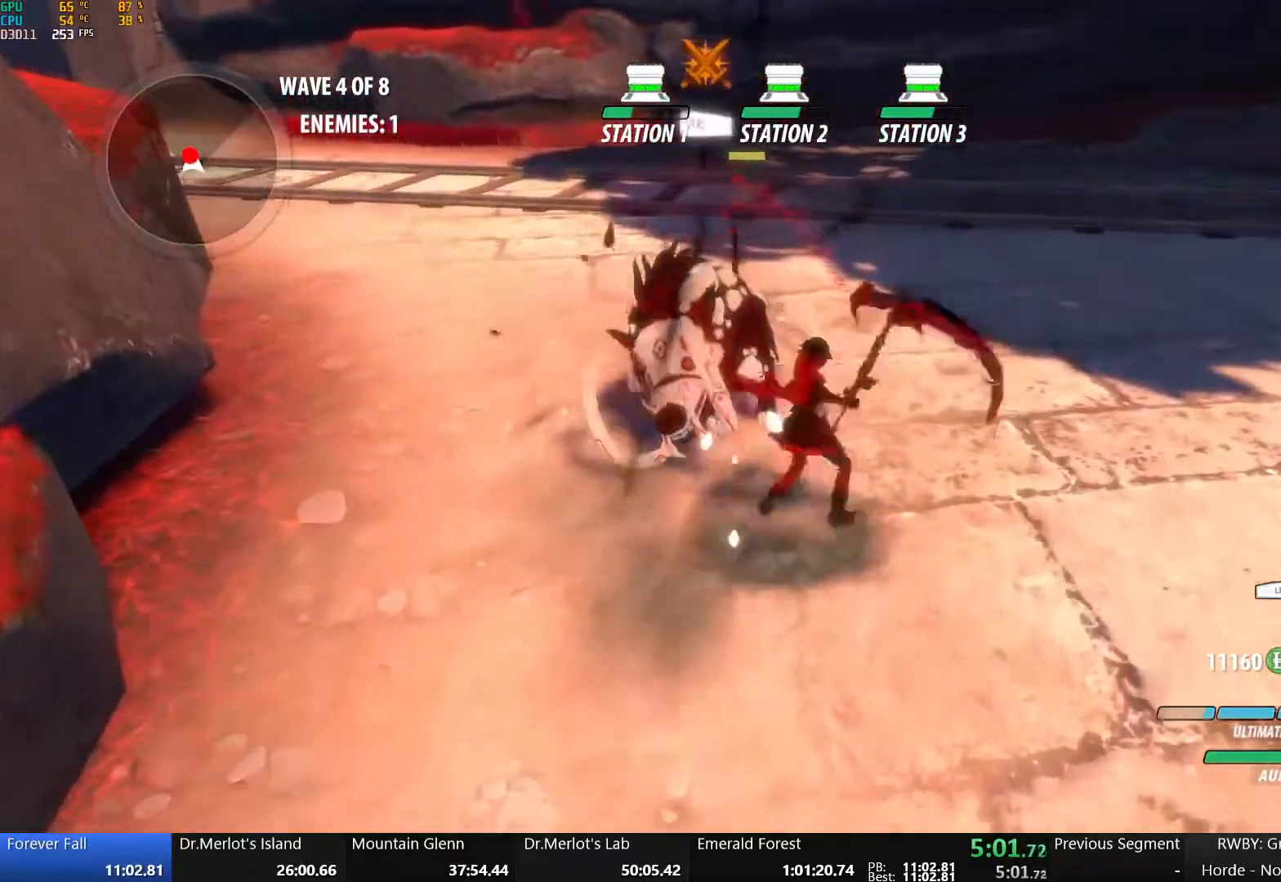
{"buttons": ["Y"], "left_stick": "center", "right_stick": "center", "events": [[83, "X", "up"], [150, "X", "down"], [267, "X", "up"], [317, "X", "down"], [433, "X", "up"], [500, "Y", "down"]]}
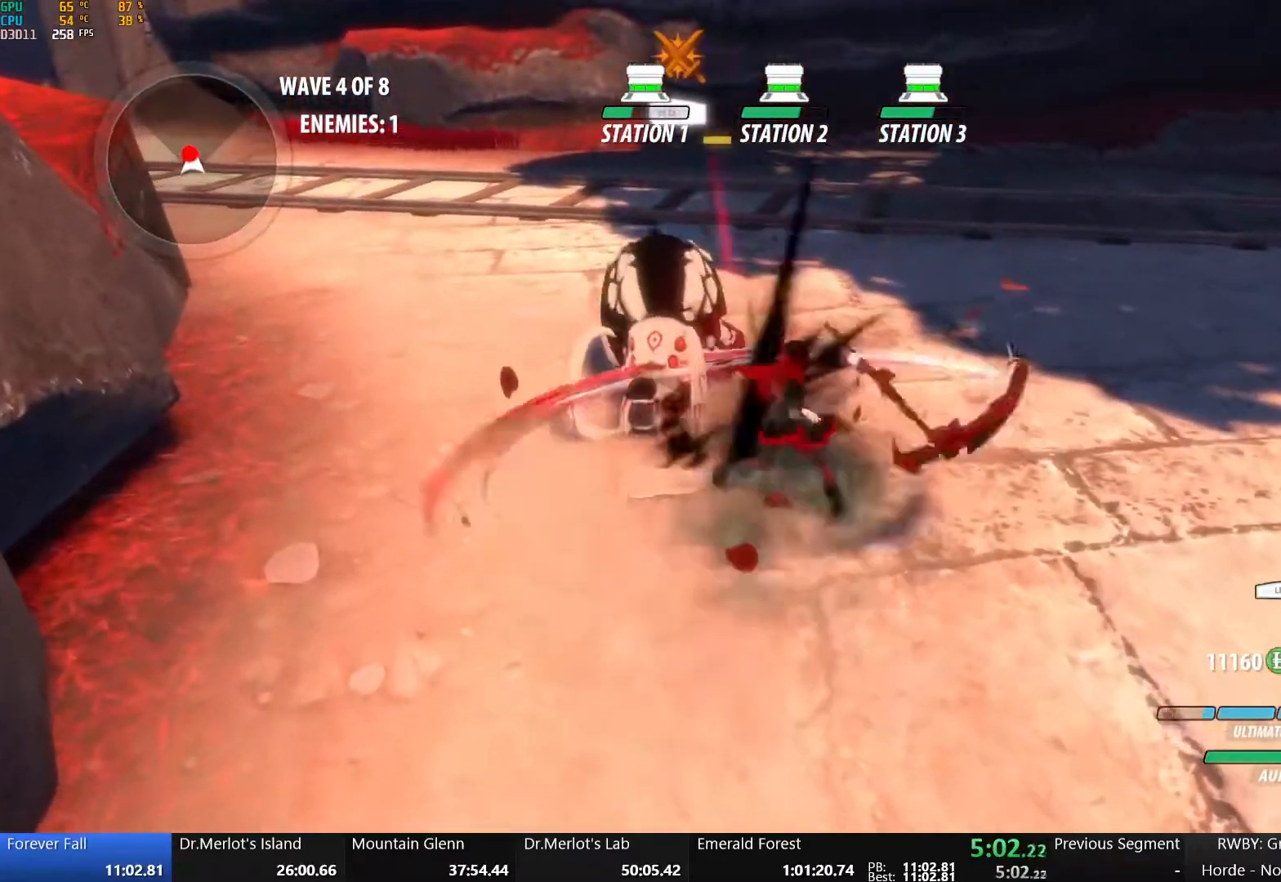
{"buttons": [], "left_stick": "center", "right_stick": "center", "events": [[117, "Y", "up"]]}
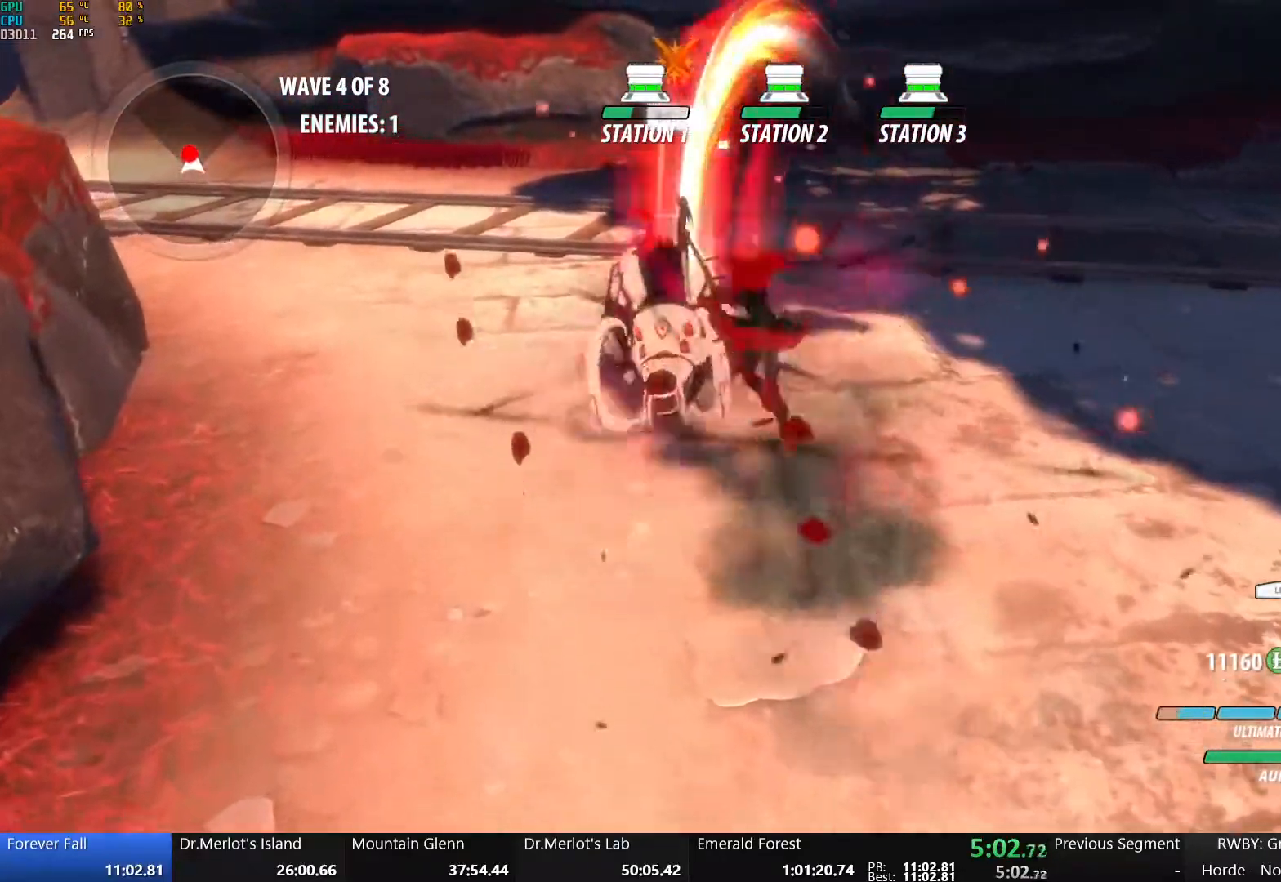
{"buttons": ["B"], "left_stick": "center", "right_stick": "center", "events": [[450, "B", "down"]]}
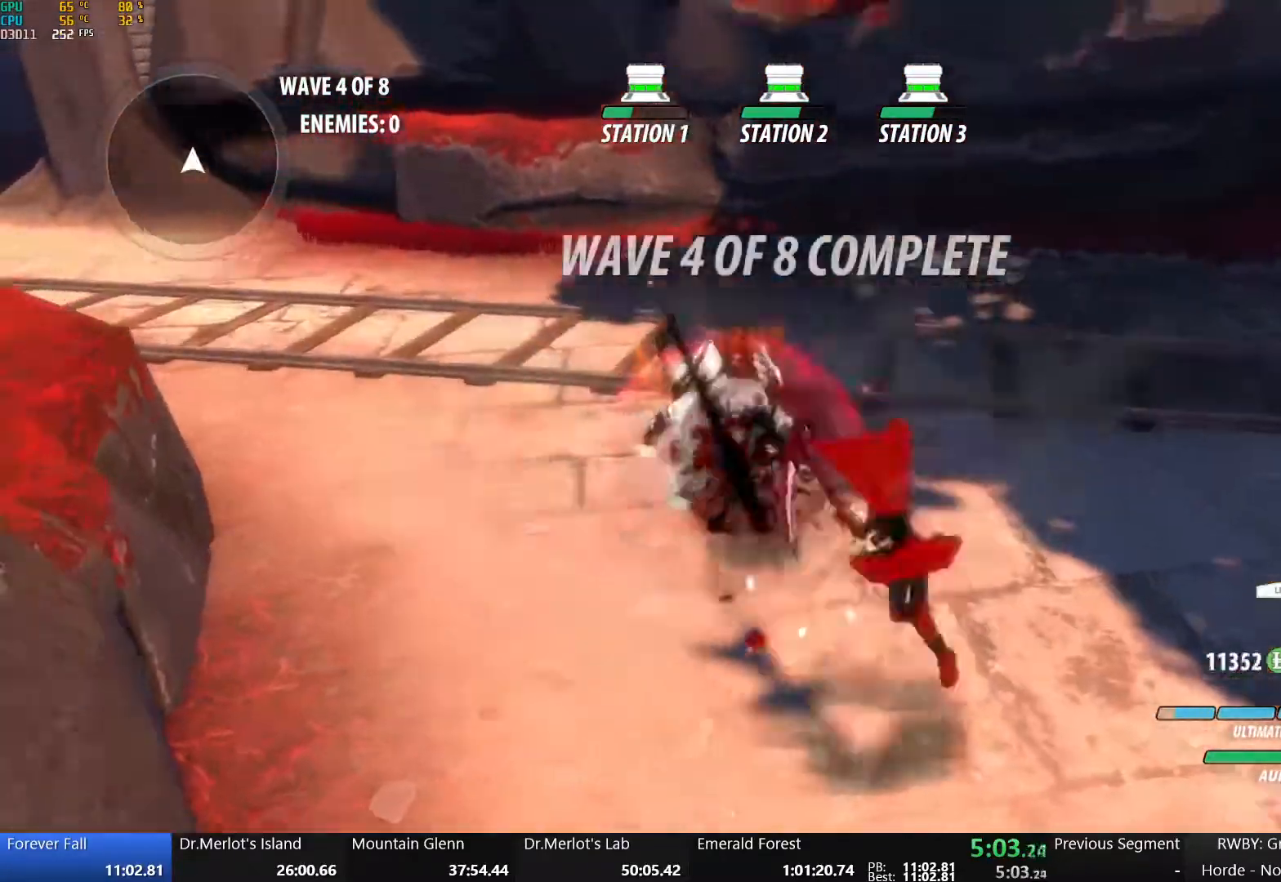
{"buttons": ["B", "Y", "L1"], "left_stick": "down", "right_stick": "center", "events": [[50, "left_stick", "down"], [67, "B", "up"], [83, "A", "down"], [117, "L1", "down"], [133, "A", "up"], [133, "Y", "down"], [150, "B", "down"], [267, "L1", "up"], [267, "Y", "up"], [317, "B", "up"], [350, "A", "down"], [383, "L1", "down"], [400, "A", "up"], [400, "Y", "down"], [417, "B", "down"]]}
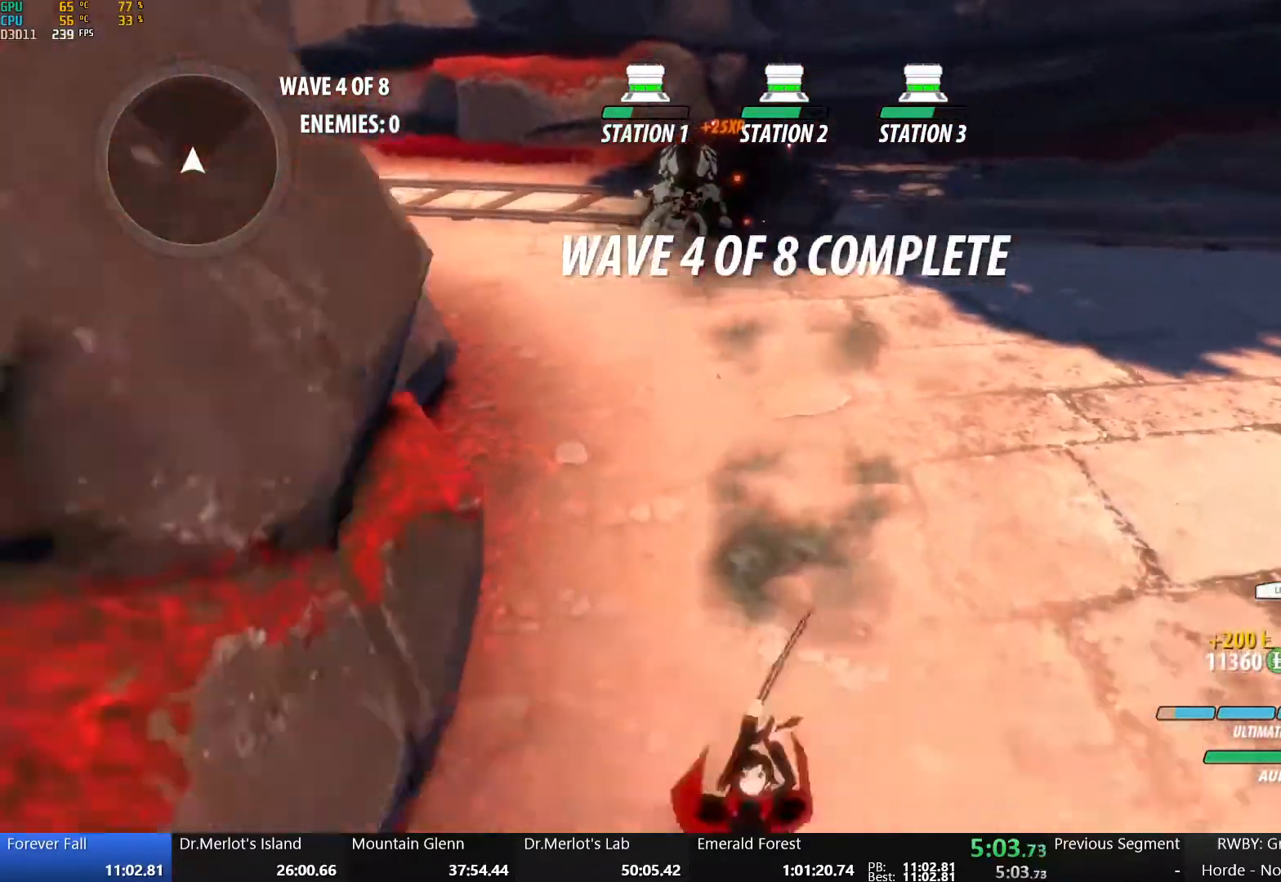
{"buttons": ["A", "L1"], "left_stick": "down", "right_stick": "center", "events": [[50, "L1", "up"], [50, "Y", "up"], [67, "B", "up"], [117, "A", "down"], [167, "A", "up"], [167, "L1", "down"], [183, "Y", "down"], [200, "B", "down"], [300, "Y", "up"], [333, "L1", "up"], [367, "B", "up"], [467, "A", "down"], [500, "L1", "down"]]}
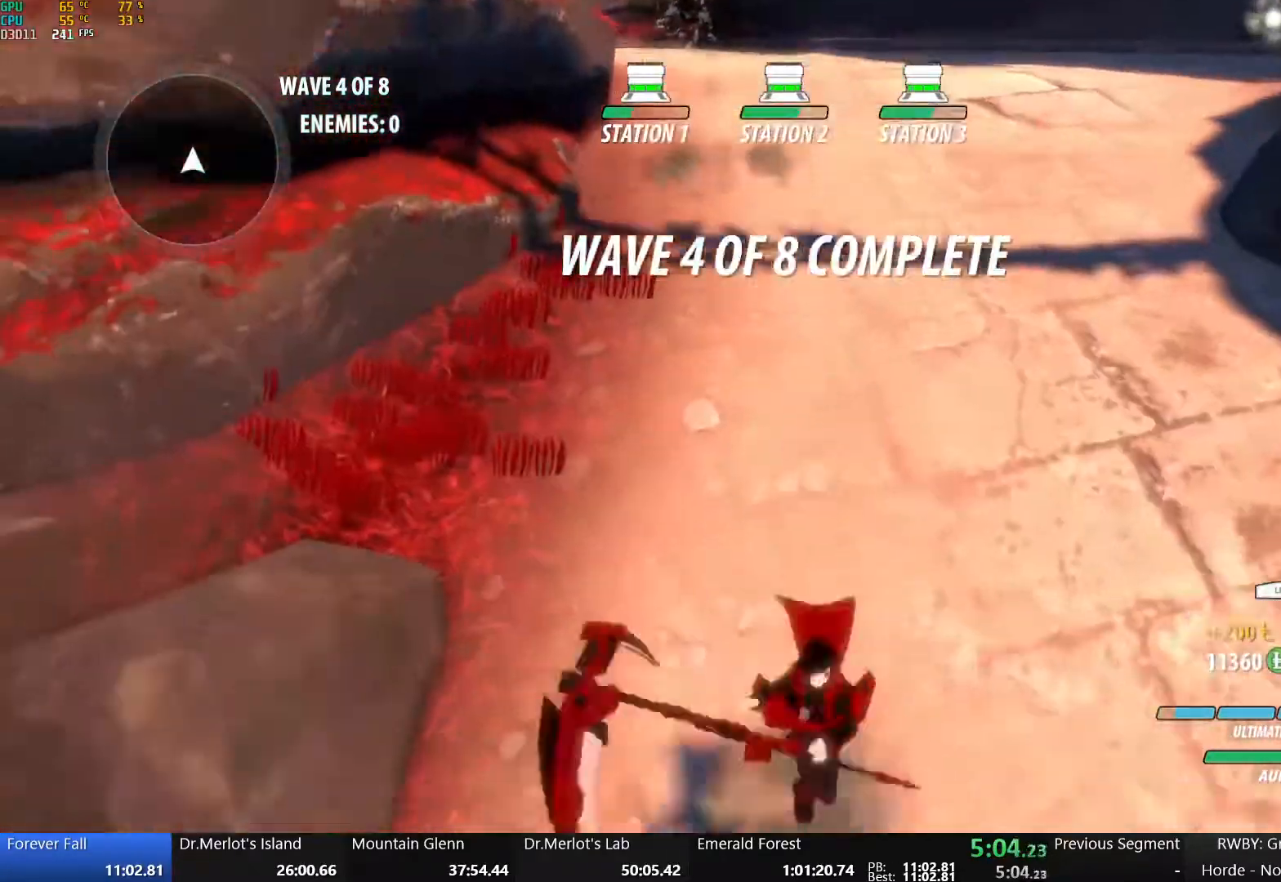
{"buttons": ["B", "Y", "L1"], "left_stick": "down", "right_stick": "center", "events": [[33, "A", "up"], [50, "Y", "down"], [83, "B", "down"], [183, "L1", "up"], [183, "Y", "up"], [267, "B", "up"], [317, "A", "down"], [367, "L1", "down"], [383, "A", "up"], [417, "Y", "down"], [433, "B", "down"]]}
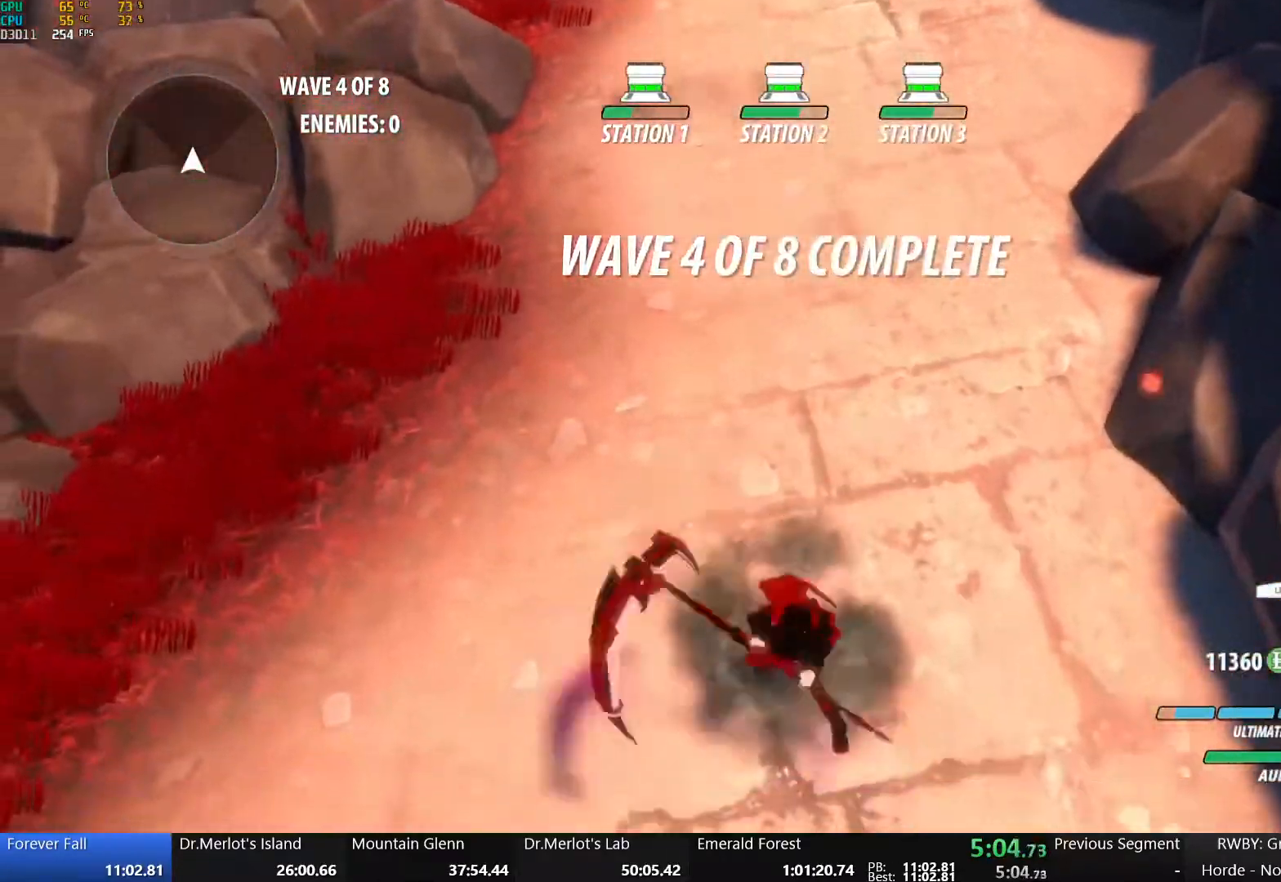
{"buttons": [], "left_stick": "down", "right_stick": "down-left", "events": [[17, "L1", "up"], [50, "Y", "up"], [100, "B", "up"], [167, "A", "down"], [200, "L1", "down"], [217, "A", "up"], [217, "Y", "down"], [267, "B", "down"], [367, "L1", "up"], [367, "Y", "up"], [400, "B", "up"], [467, "right_stick", "down-left"]]}
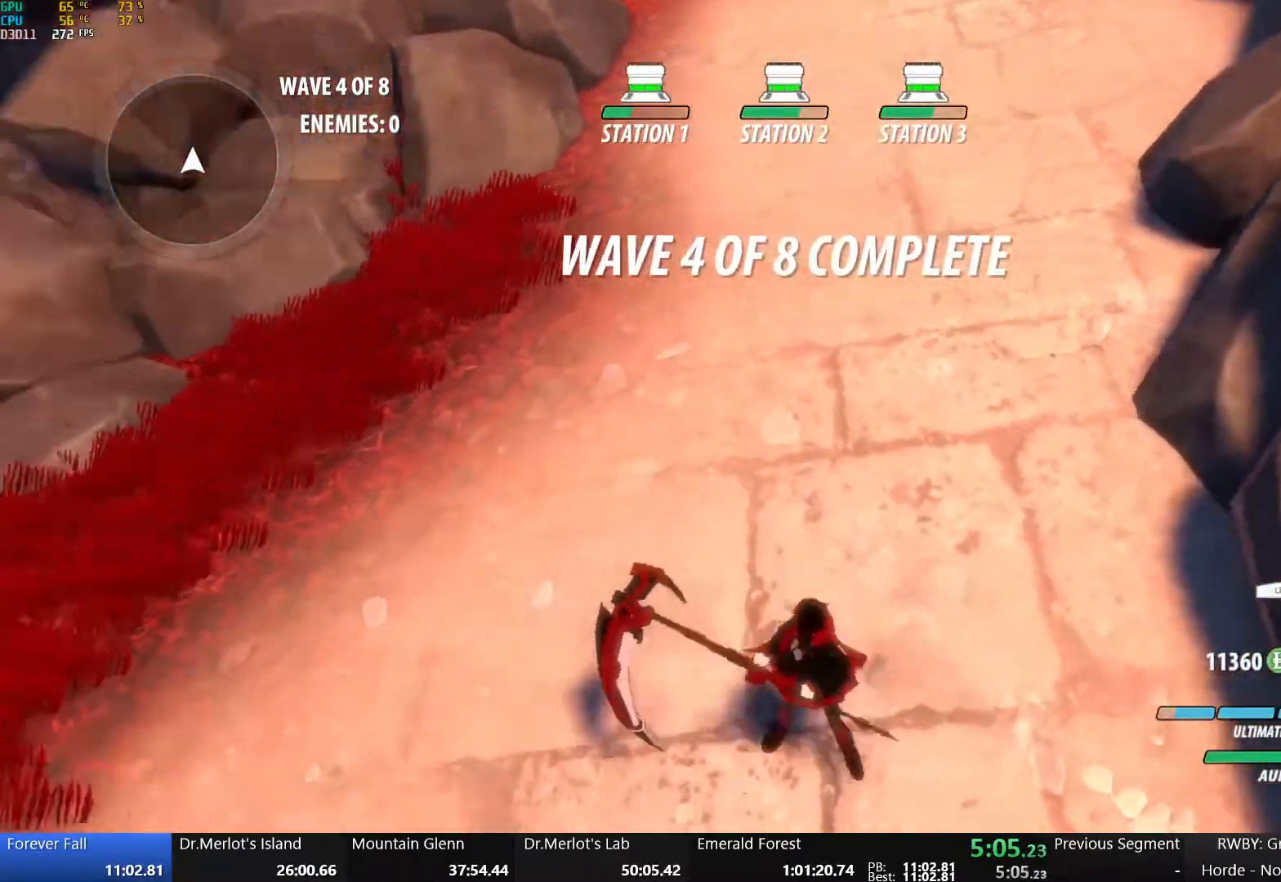
{"buttons": ["A", "L1"], "left_stick": "down", "right_stick": "center", "events": [[83, "right_stick", "center"], [167, "A", "down"], [183, "L1", "down"], [233, "A", "up"], [233, "Y", "down"], [267, "B", "down"], [350, "L1", "up"], [367, "Y", "up"], [417, "B", "up"], [483, "A", "down"], [500, "L1", "down"]]}
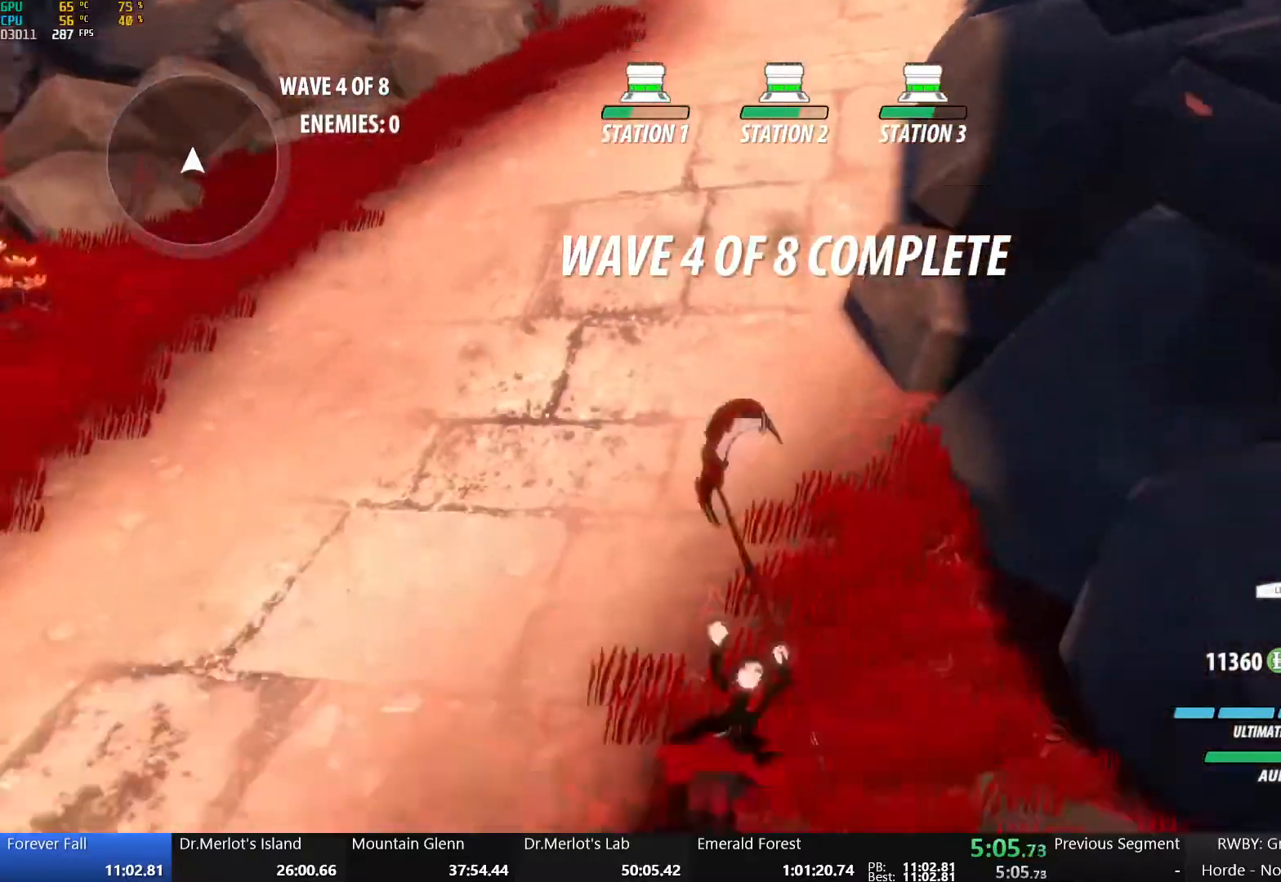
{"buttons": ["B", "Y", "L1"], "left_stick": "down", "right_stick": "center", "events": [[33, "A", "up"], [50, "Y", "down"], [83, "B", "down"], [200, "L1", "up"], [200, "Y", "up"], [250, "B", "up"], [350, "A", "down"], [367, "L1", "down"], [417, "A", "up"], [433, "Y", "down"], [467, "B", "down"]]}
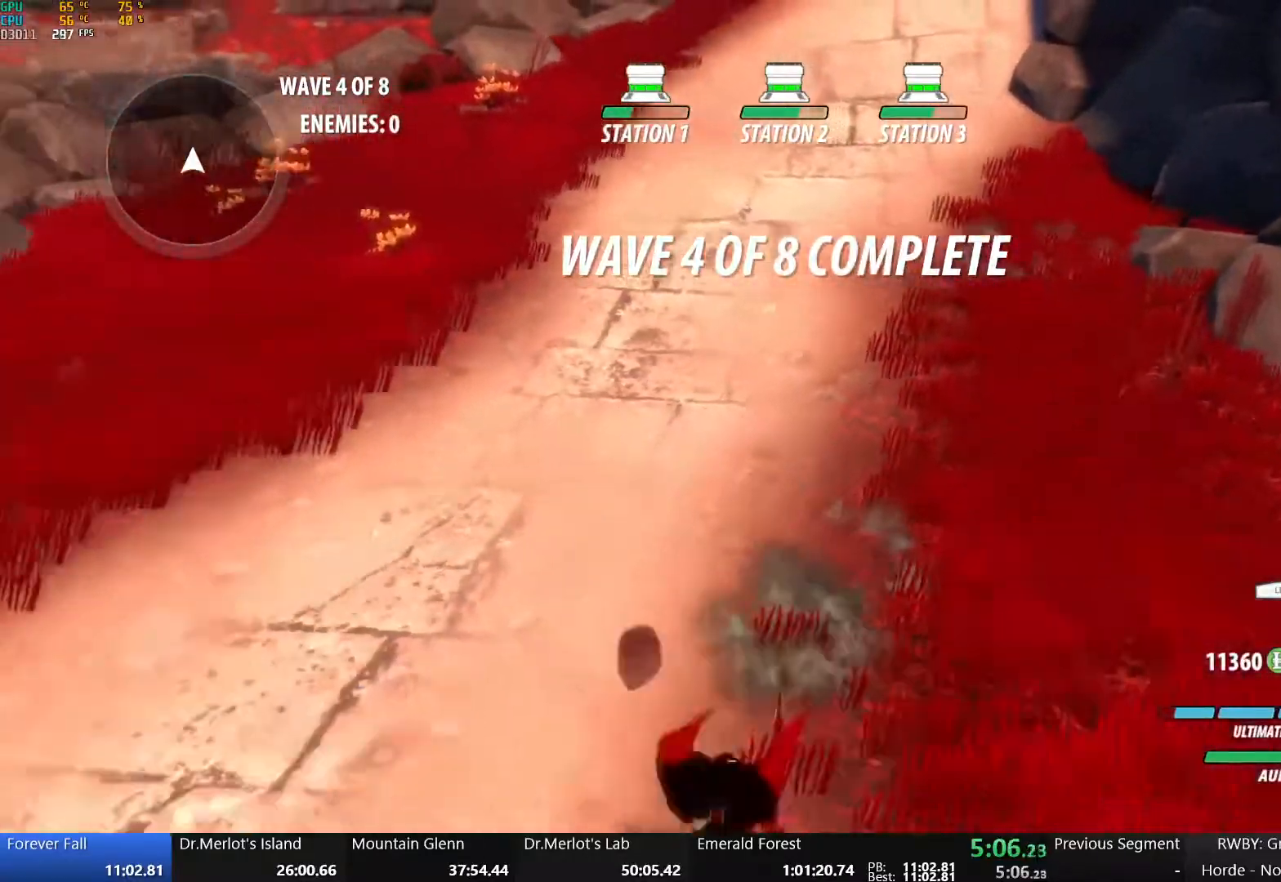
{"buttons": ["B", "Y", "L1"], "left_stick": "down", "right_stick": "center", "events": [[50, "L1", "up"], [67, "Y", "up"], [117, "B", "up"], [133, "A", "down"], [183, "L1", "down"], [217, "A", "up"], [217, "Y", "down"], [267, "B", "down"], [350, "L1", "up"], [367, "Y", "up"], [383, "B", "up"], [417, "A", "down"], [450, "L1", "down"], [483, "A", "up"], [483, "Y", "down"], [500, "B", "down"]]}
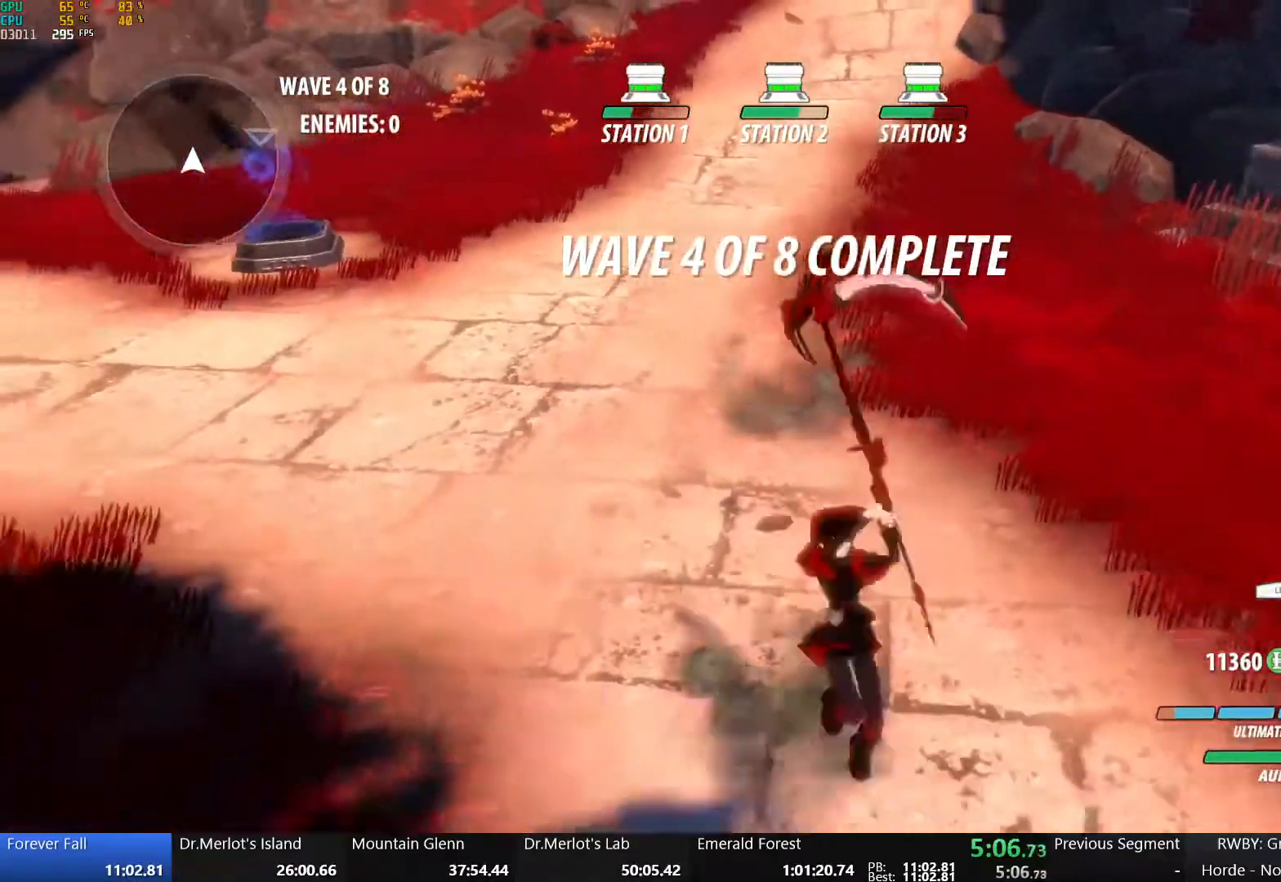
{"buttons": ["B"], "left_stick": "center", "right_stick": "center", "events": [[50, "left_stick", "center"], [83, "Y", "up"], [100, "L1", "up"], [100, "left_stick", "up"], [117, "B", "up"], [150, "A", "down"], [183, "L1", "down"], [217, "A", "up"], [217, "Y", "down"], [233, "B", "down"], [317, "Y", "up"], [333, "L1", "up"], [367, "B", "up"], [383, "A", "down"], [383, "left_stick", "center"], [417, "R2", "down"], [467, "A", "up"], [483, "B", "down"], [500, "R2", "up"]]}
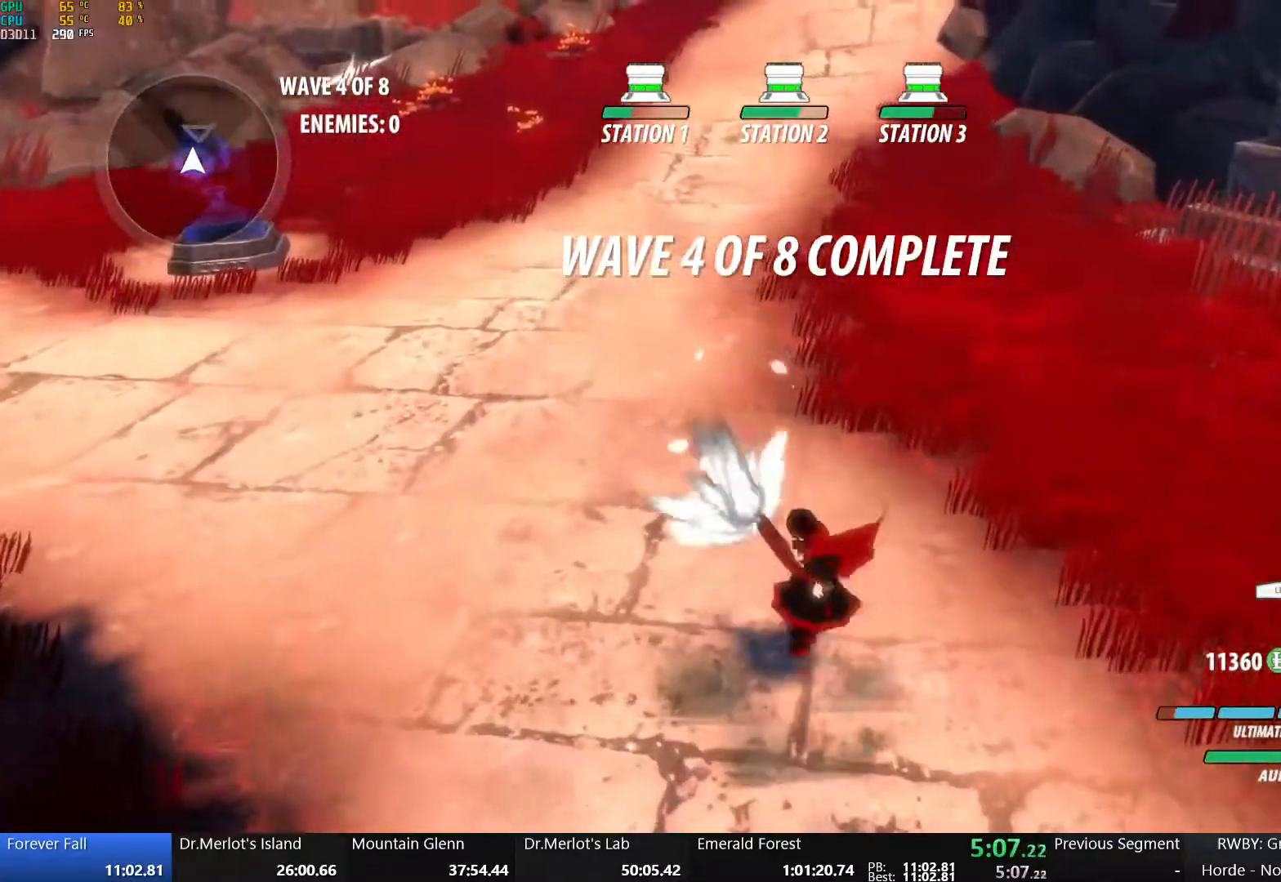
{"buttons": ["A", "R2"], "left_stick": "up", "right_stick": "center", "events": [[83, "A", "down"], [100, "B", "up"], [100, "R2", "down"], [150, "A", "up"], [183, "B", "down"], [183, "R2", "up"], [283, "A", "down"], [283, "R2", "down"], [300, "B", "up"], [317, "A", "up"], [317, "B", "down"], [367, "R2", "up"], [433, "A", "down"], [467, "B", "up"], [467, "R2", "down"], [467, "left_stick", "up"]]}
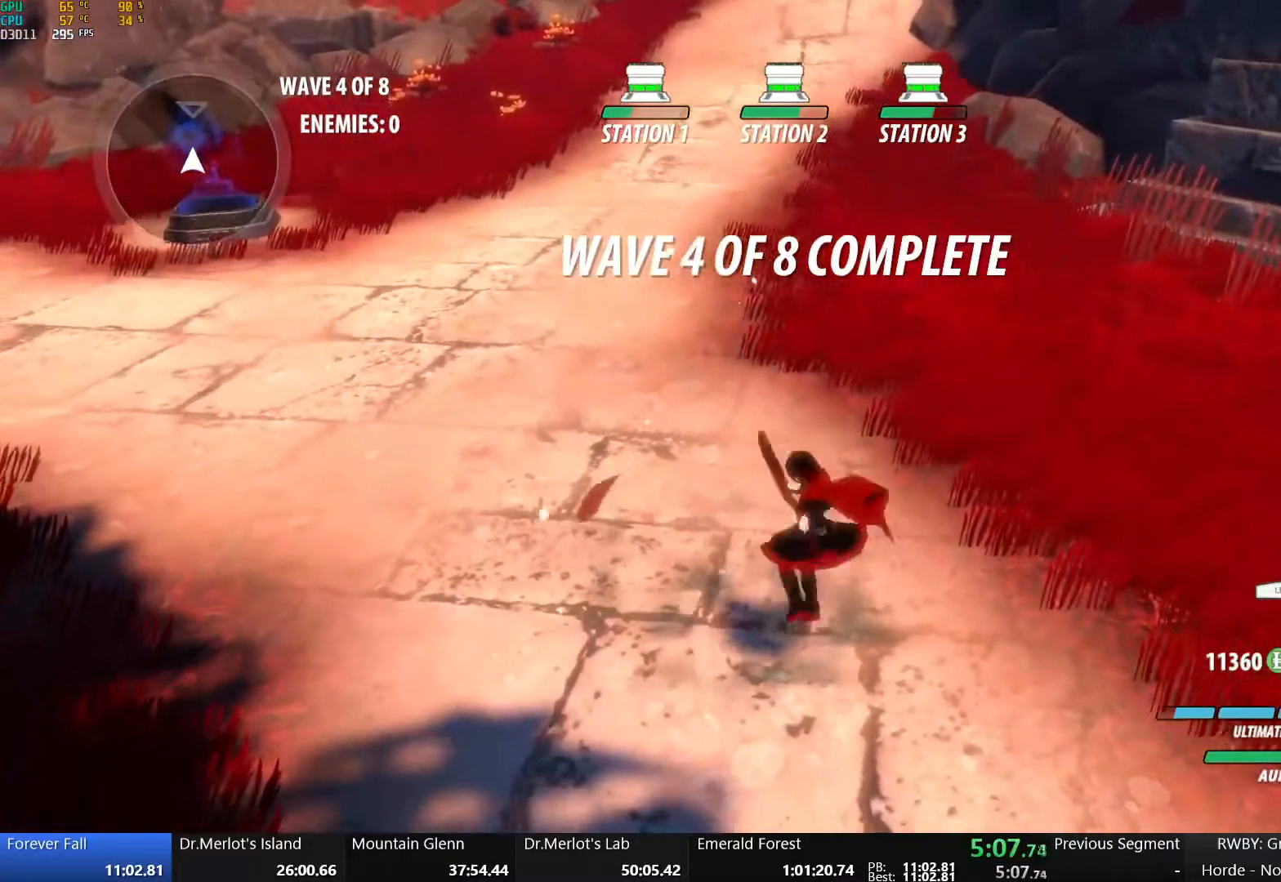
{"buttons": ["B"], "left_stick": "up", "right_stick": "center", "events": [[17, "A", "up"], [17, "B", "down"], [33, "R2", "up"], [150, "A", "down"], [150, "B", "up"], [150, "R2", "down"], [233, "A", "up"], [233, "B", "down"], [267, "R2", "up"], [333, "A", "down"], [333, "B", "up"], [367, "R2", "down"], [433, "A", "up"], [433, "B", "down"], [450, "R2", "up"]]}
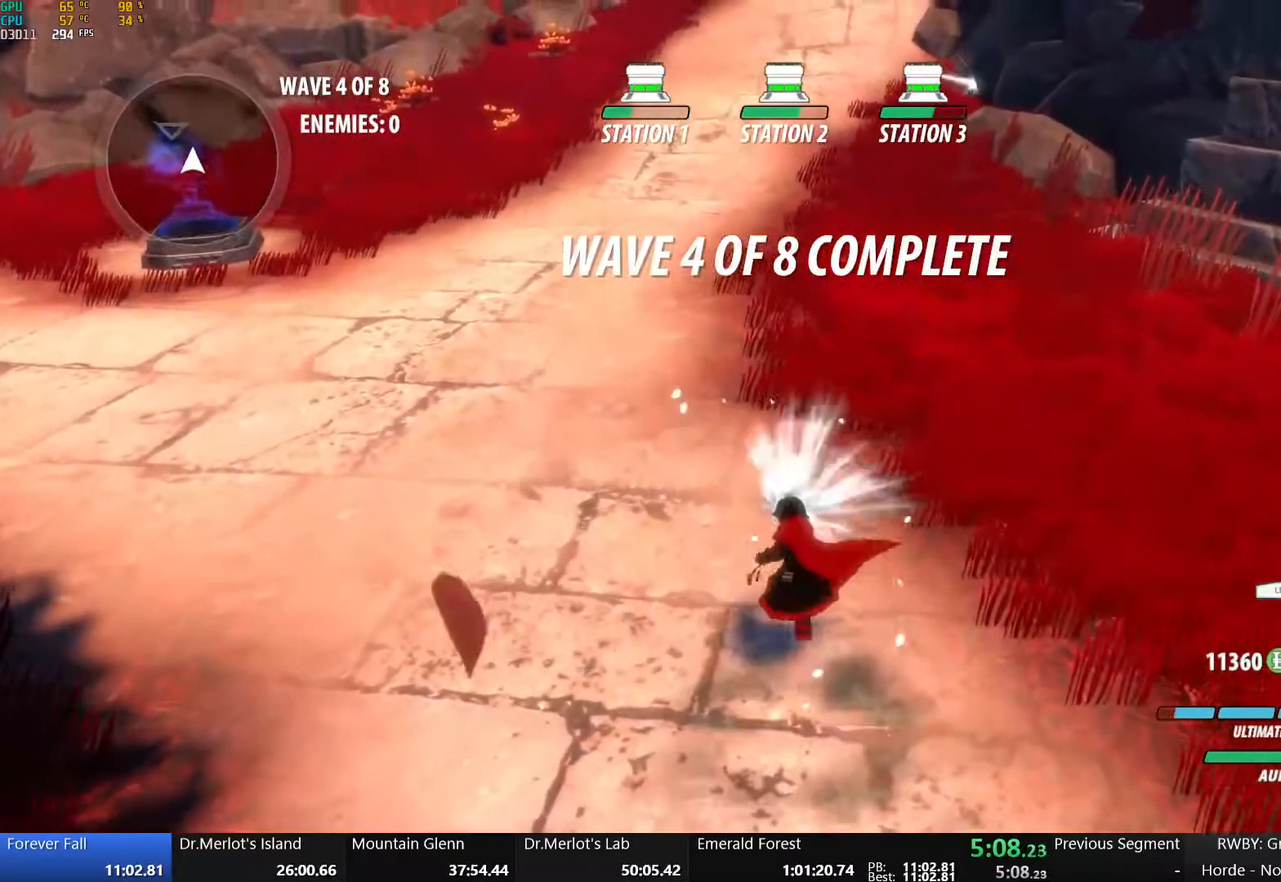
{"buttons": ["A", "R2"], "left_stick": "up", "right_stick": "center", "events": [[33, "B", "up"], [50, "A", "down"], [67, "R2", "down"], [100, "A", "up"], [133, "B", "down"], [150, "R2", "up"], [200, "B", "up"], [217, "A", "down"], [233, "R2", "down"], [300, "A", "up"], [333, "B", "down"], [350, "R2", "up"], [433, "A", "down"], [433, "B", "up"], [467, "R2", "down"]]}
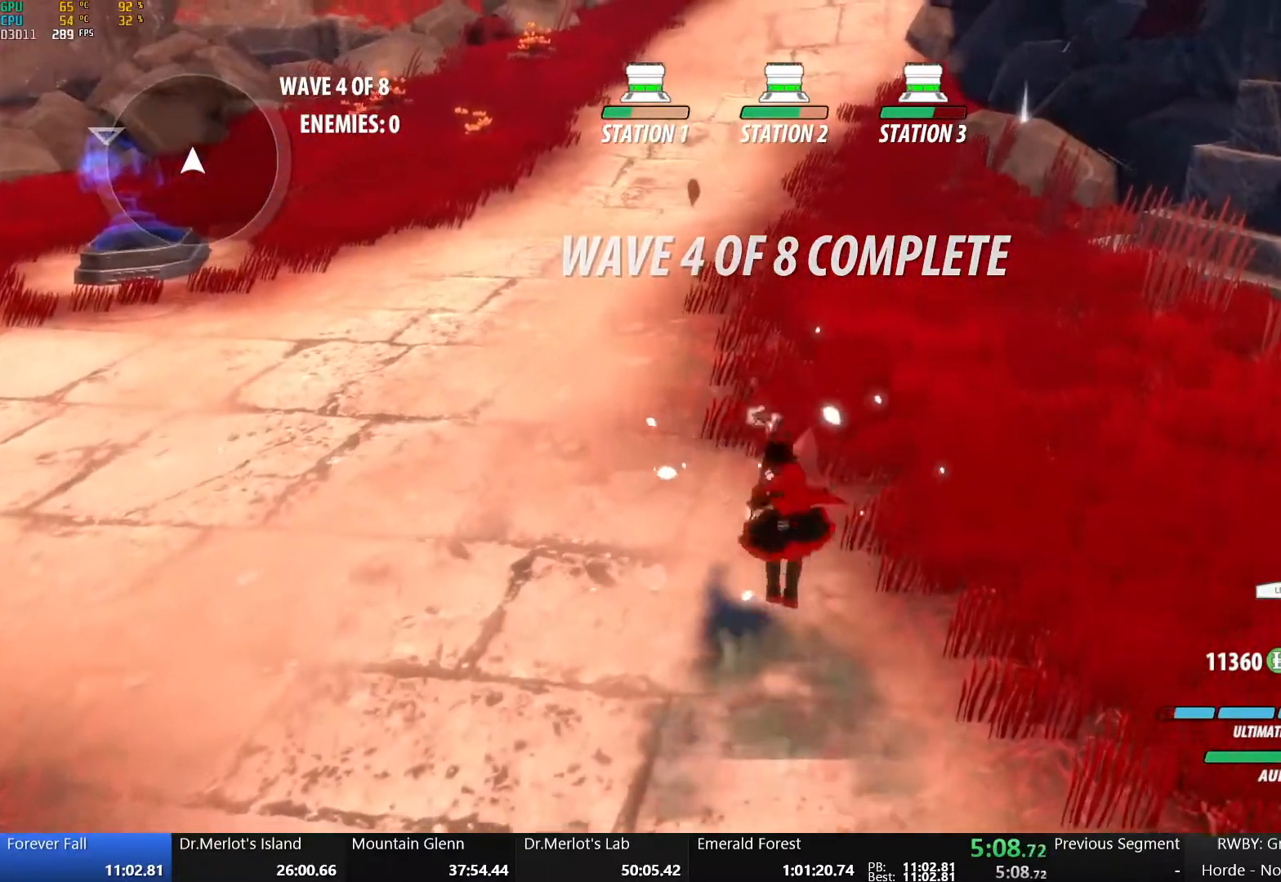
{"buttons": ["B"], "left_stick": "up", "right_stick": "center", "events": [[33, "A", "up"], [33, "B", "down"], [67, "R2", "up"], [150, "A", "down"], [150, "B", "up"], [167, "R2", "down"], [233, "A", "up"], [233, "B", "down"], [267, "R2", "up"], [350, "A", "down"], [350, "B", "up"], [383, "R2", "down"], [433, "A", "up"], [433, "B", "down"], [483, "R2", "up"]]}
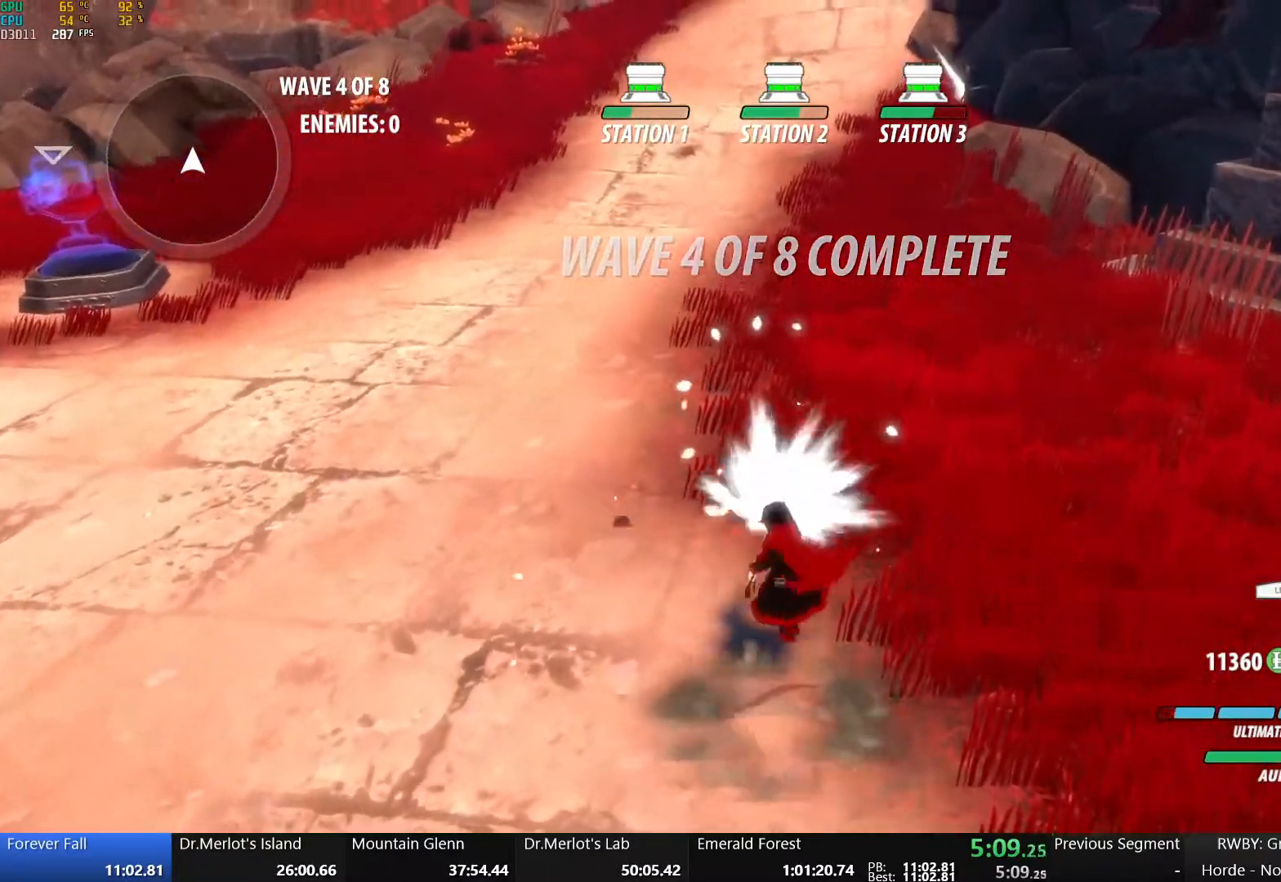
{"buttons": [], "left_stick": "up", "right_stick": "center", "events": [[67, "A", "down"], [67, "B", "up"], [83, "R2", "down"], [150, "A", "up"], [150, "B", "down"], [183, "R2", "up"], [267, "A", "down"], [267, "B", "up"], [283, "R2", "down"], [350, "A", "up"], [350, "B", "down"], [400, "R2", "up"], [483, "B", "up"]]}
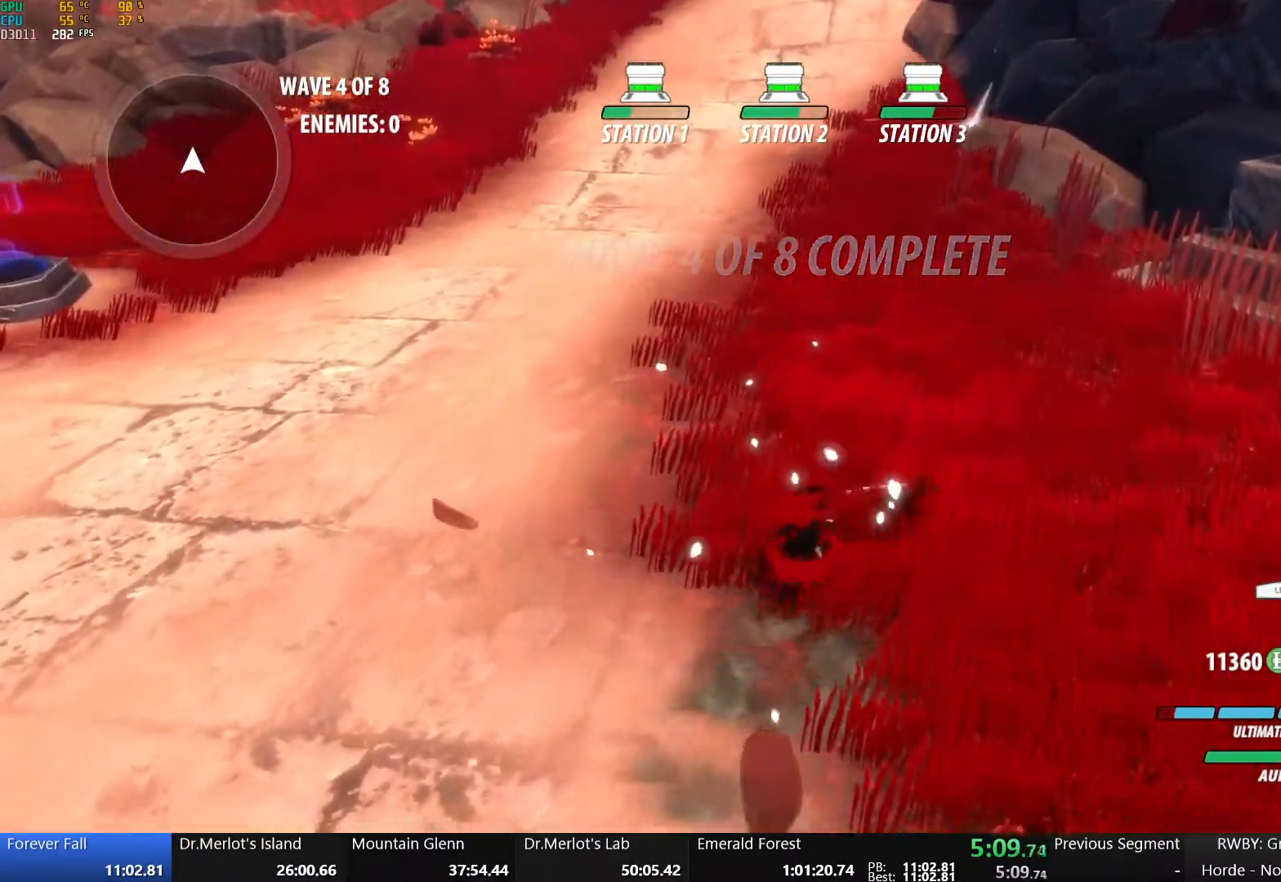
{"buttons": [], "left_stick": "center", "right_stick": "center", "events": [[117, "left_stick", "center"], [117, "right_stick", "left"], [333, "right_stick", "center"]]}
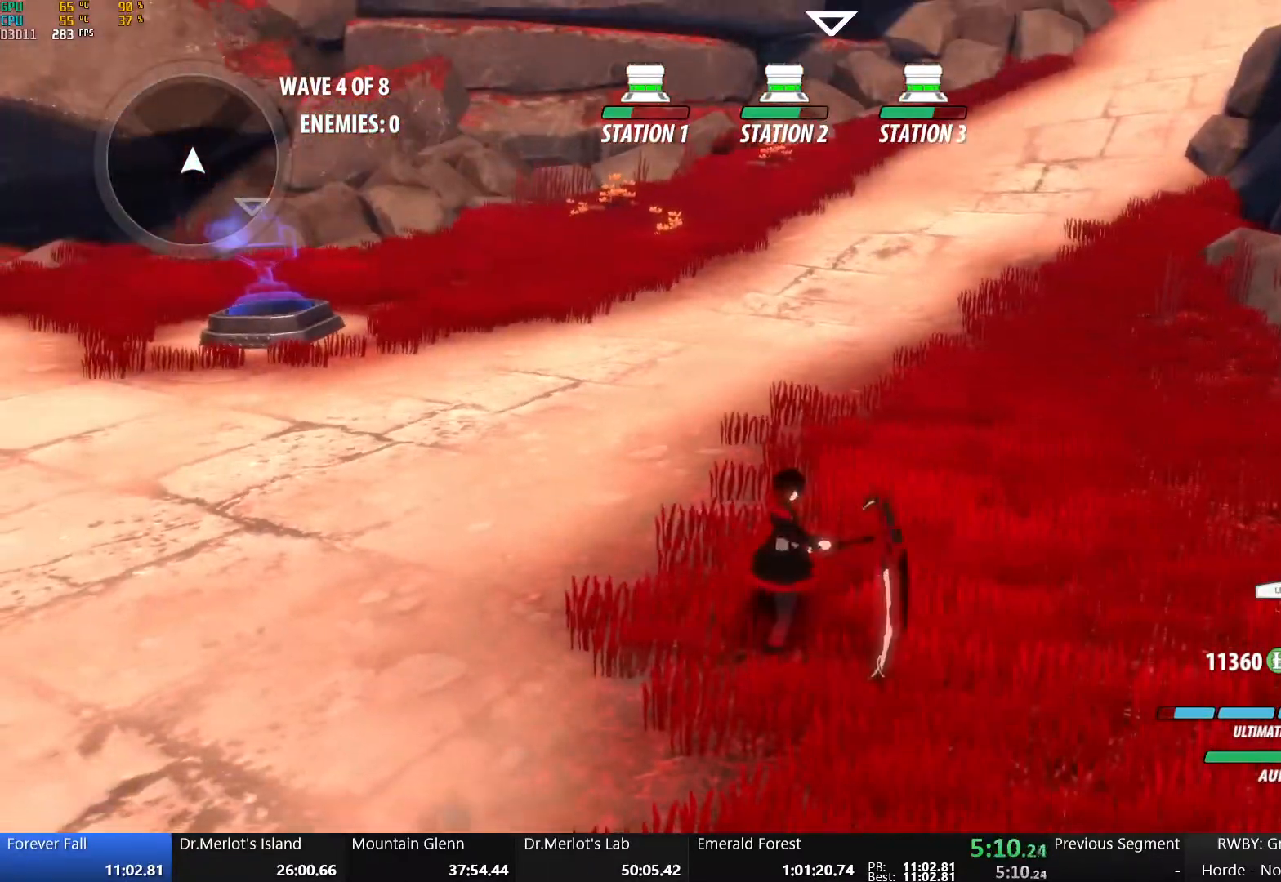
{"buttons": [], "left_stick": "center", "right_stick": "center", "events": [[183, "right_stick", "right"], [283, "right_stick", "center"]]}
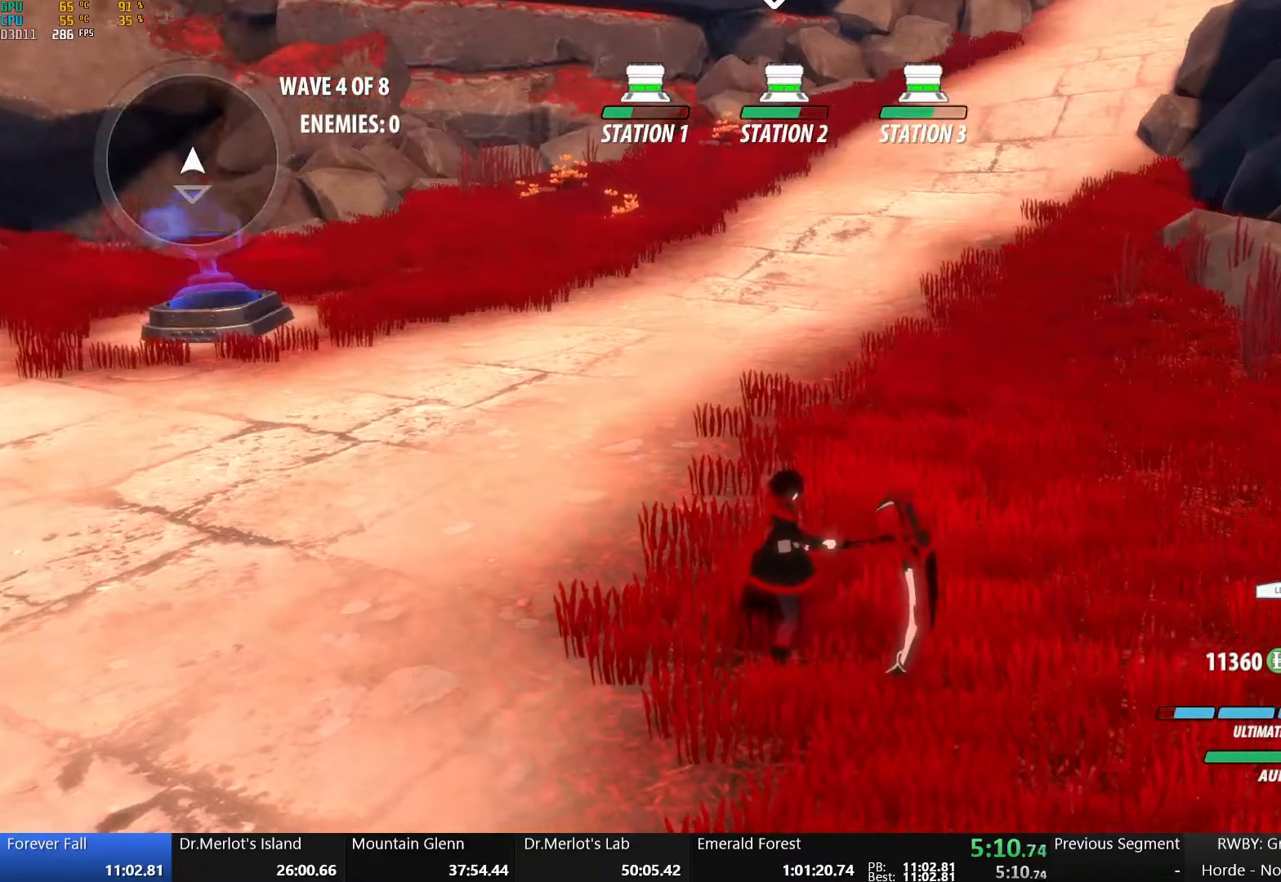
{"buttons": [], "left_stick": "up", "right_stick": "down-left", "events": [[250, "left_stick", "right"], [433, "right_stick", "down-left"], [467, "left_stick", "up"]]}